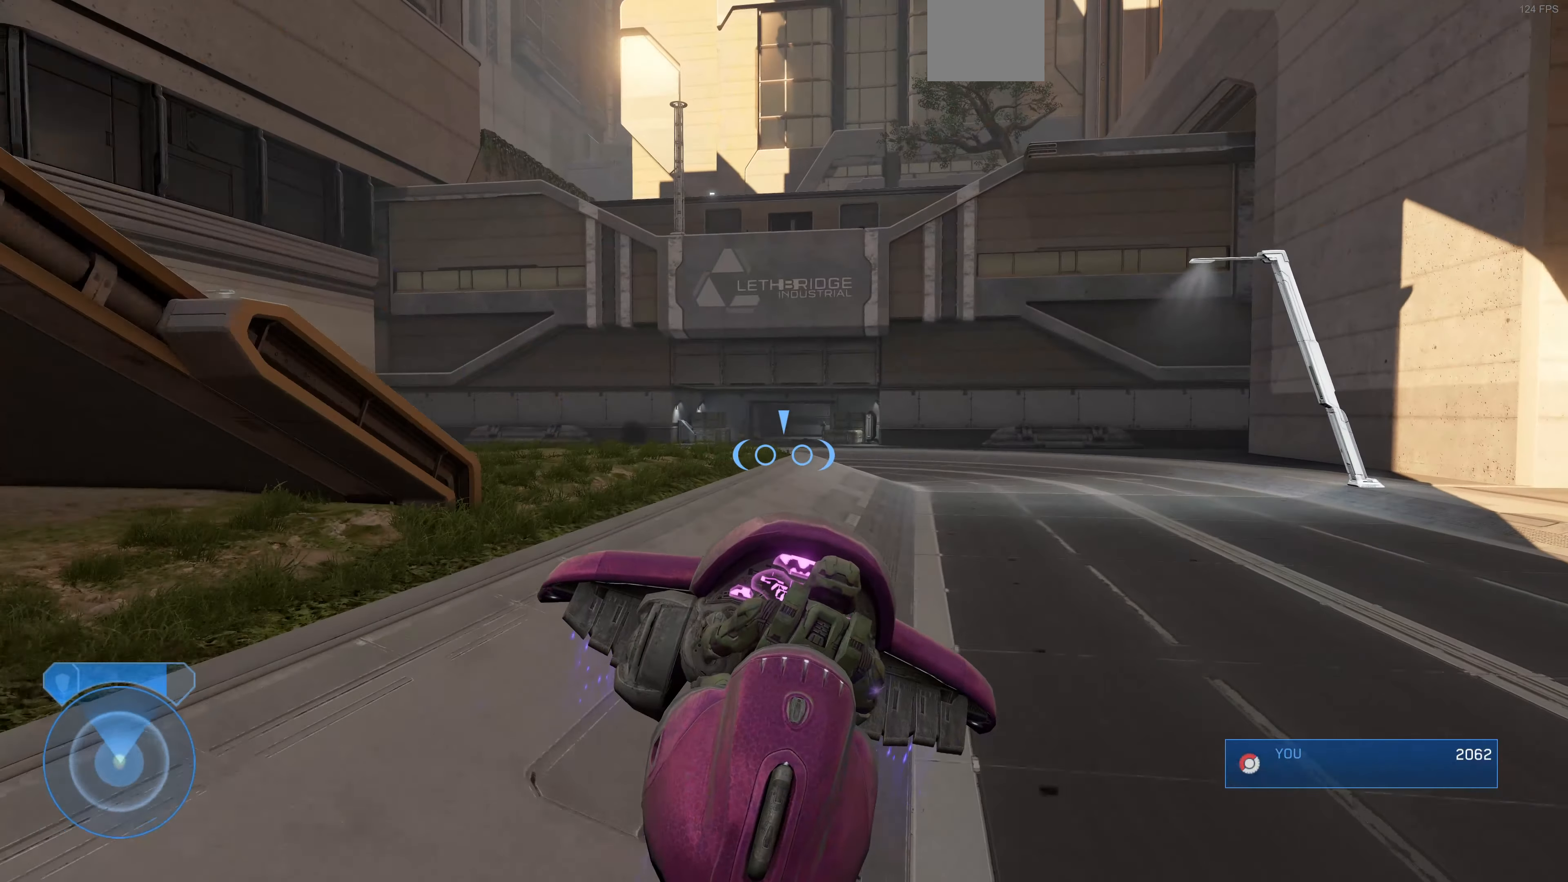
Gameplay with a controller (PlayStation layout); each line is a JSON object with the inputs held at the frame after it. "events" lists button and stick changes between this image and that frame as [ms after this image, input, new state], when the widget could be followed in between.
{"buttons": [], "left_stick": "up", "right_stick": "center", "events": []}
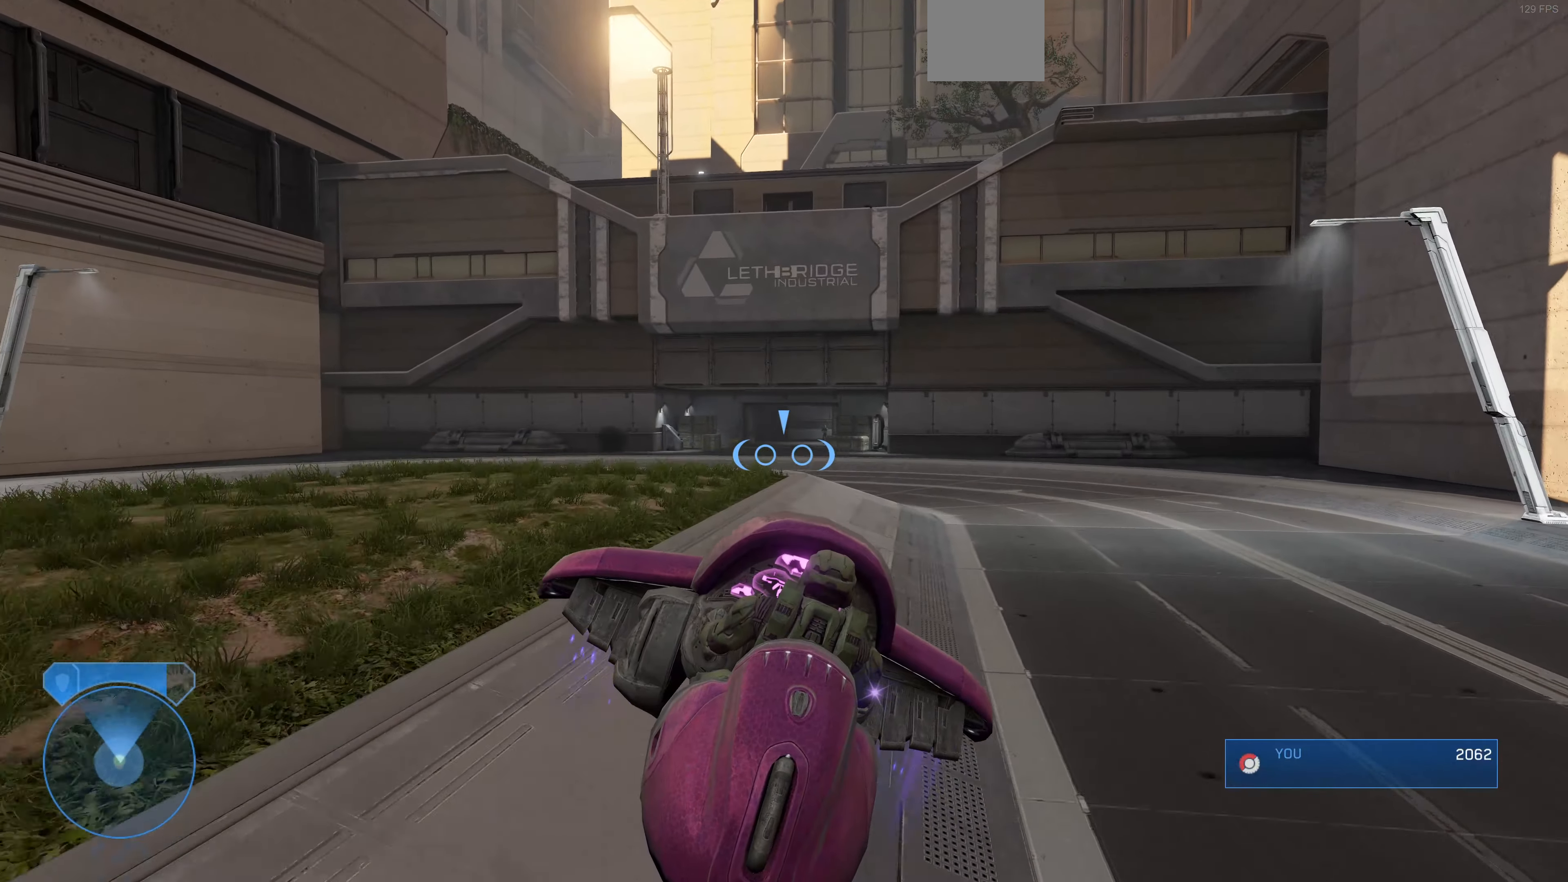
{"buttons": [], "left_stick": "up", "right_stick": "center", "events": []}
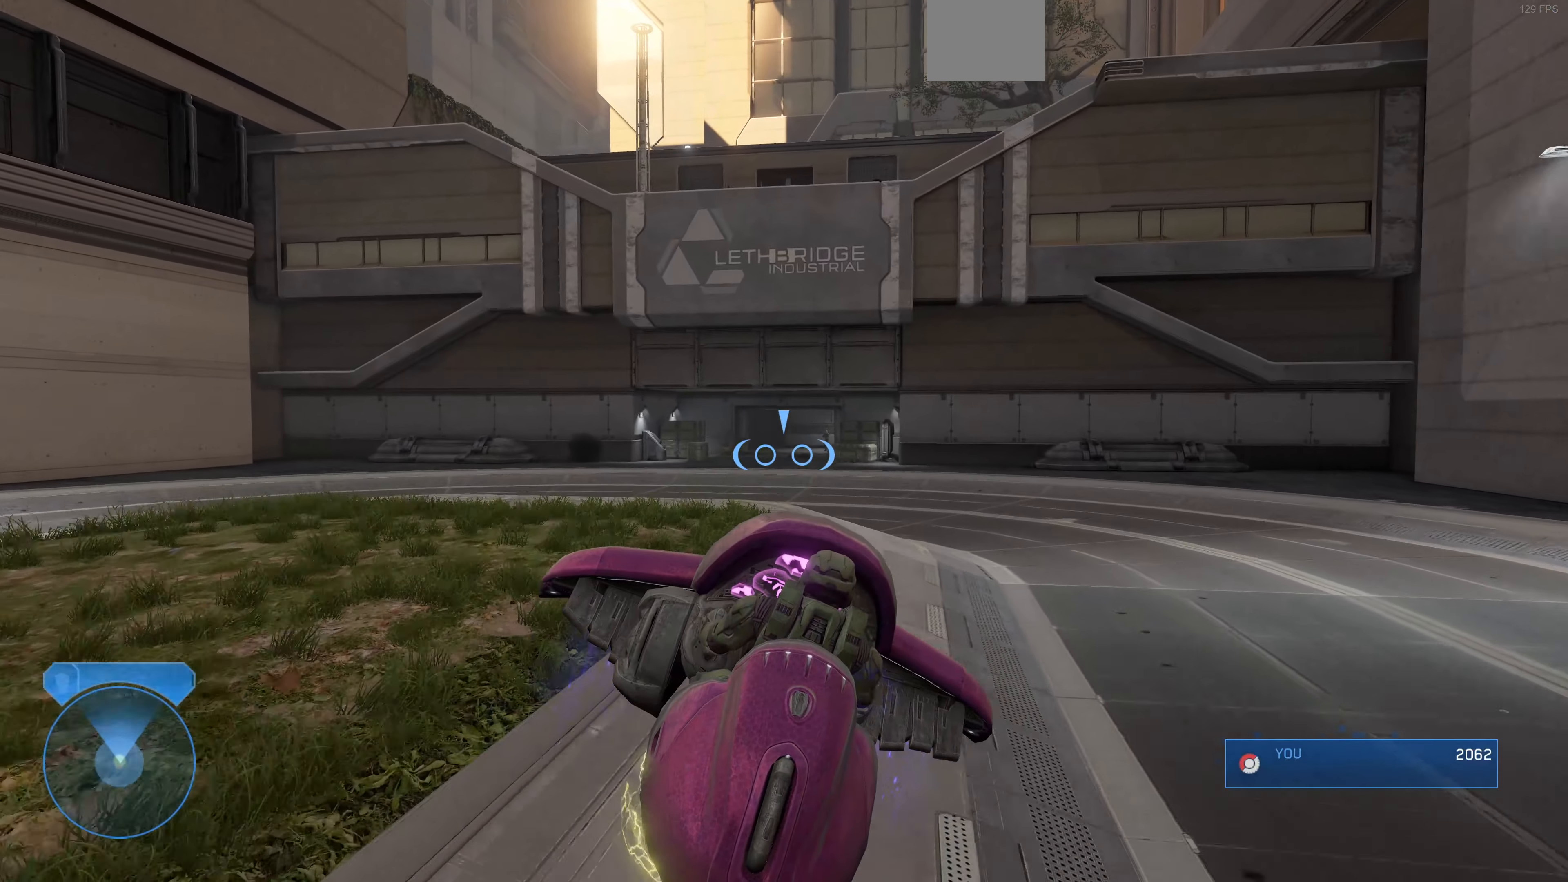
{"buttons": [], "left_stick": "up", "right_stick": "center", "events": []}
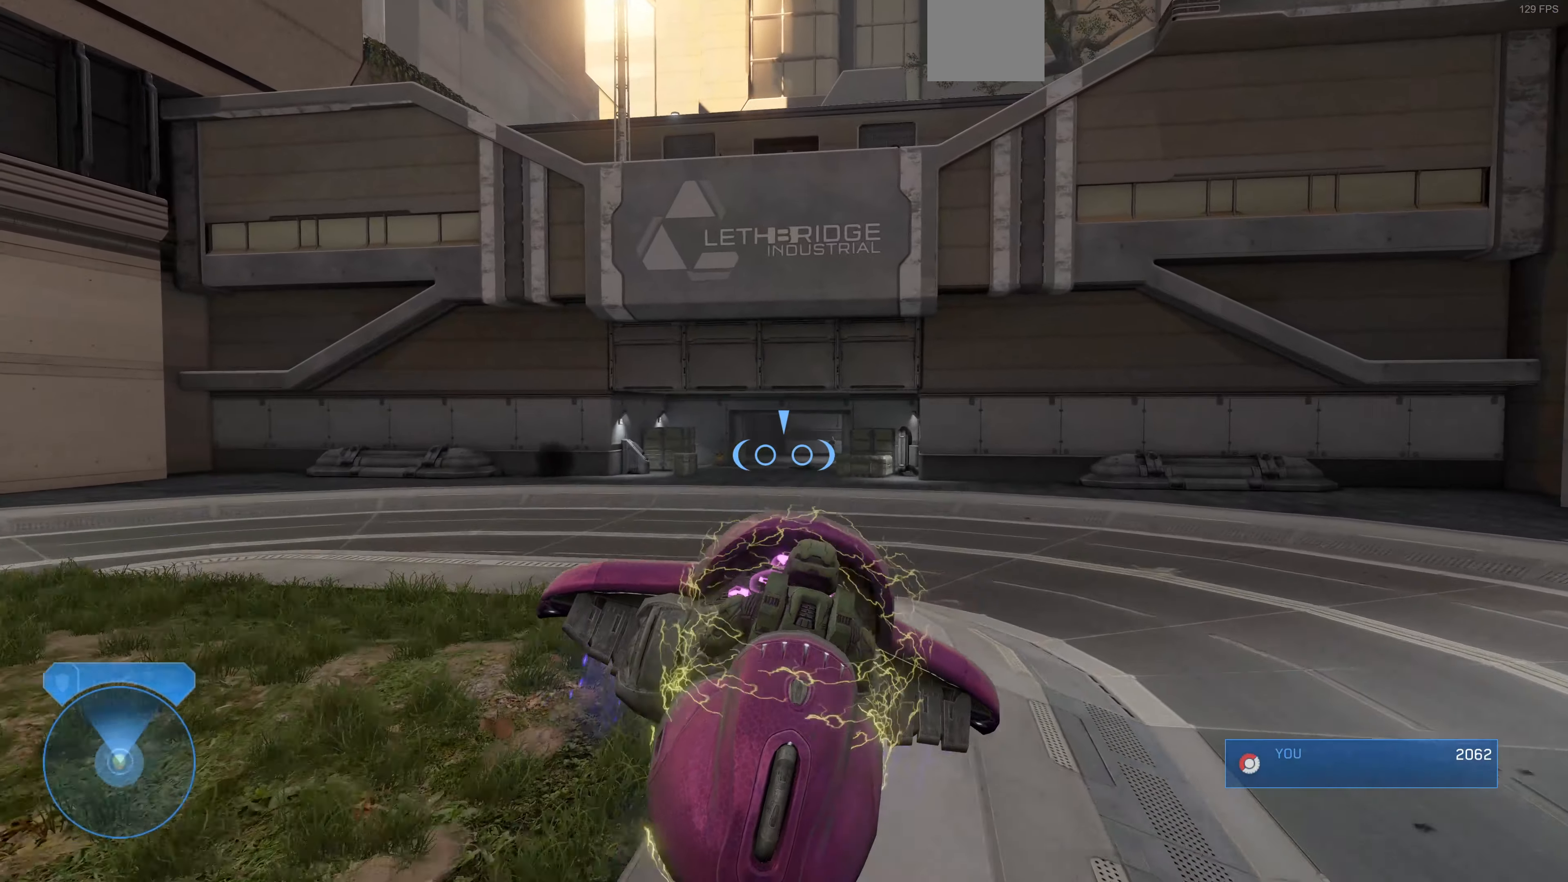
{"buttons": [], "left_stick": "up", "right_stick": "center", "events": []}
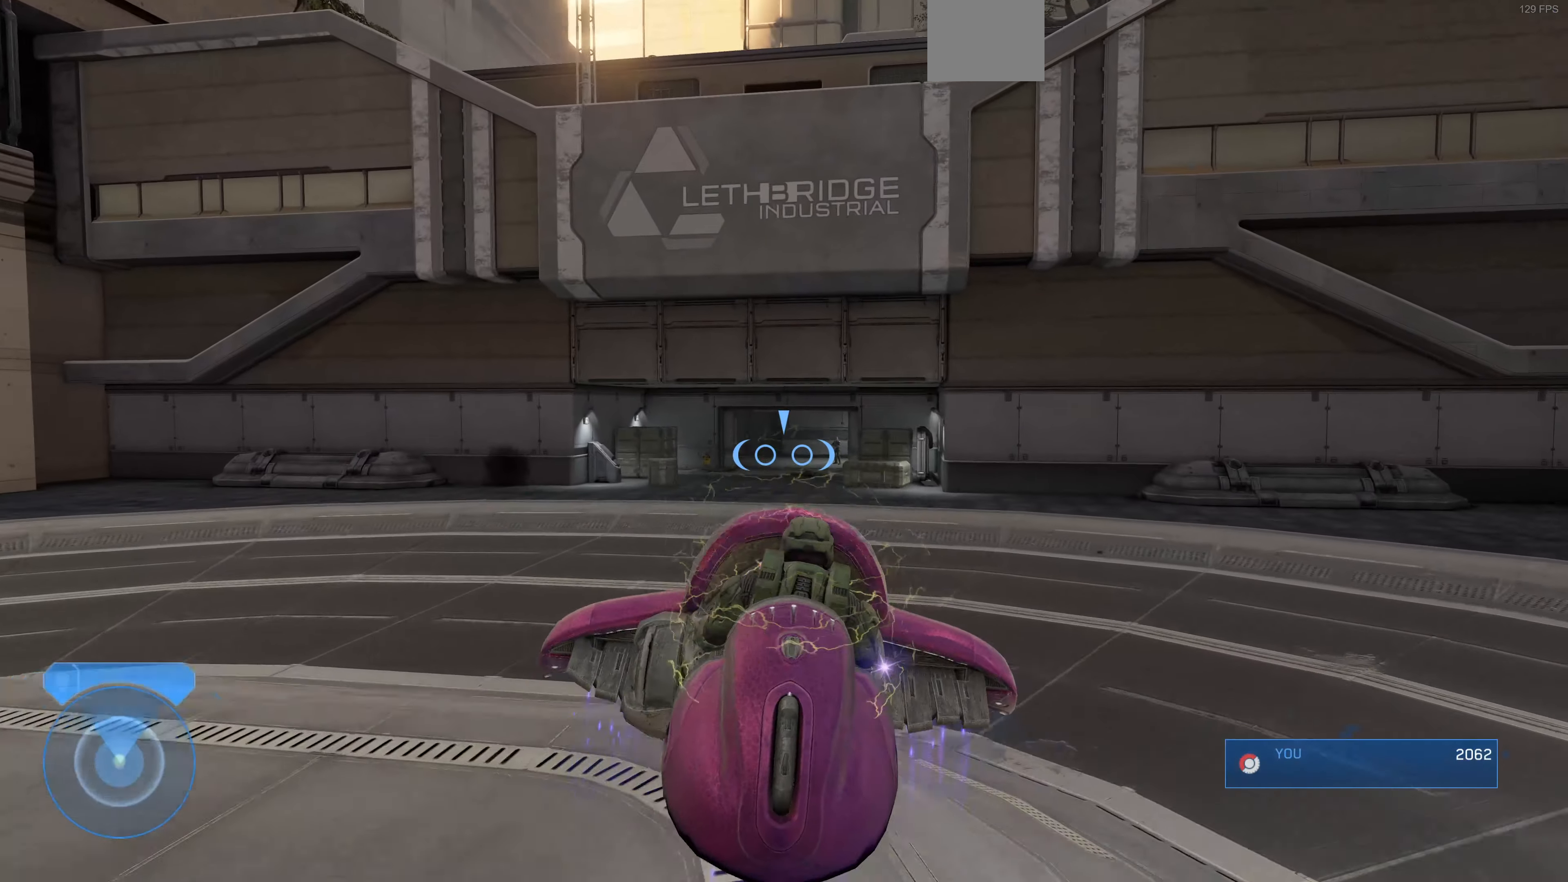
{"buttons": [], "left_stick": "up-left", "right_stick": "center", "events": [[400, "left_stick", "up-left"]]}
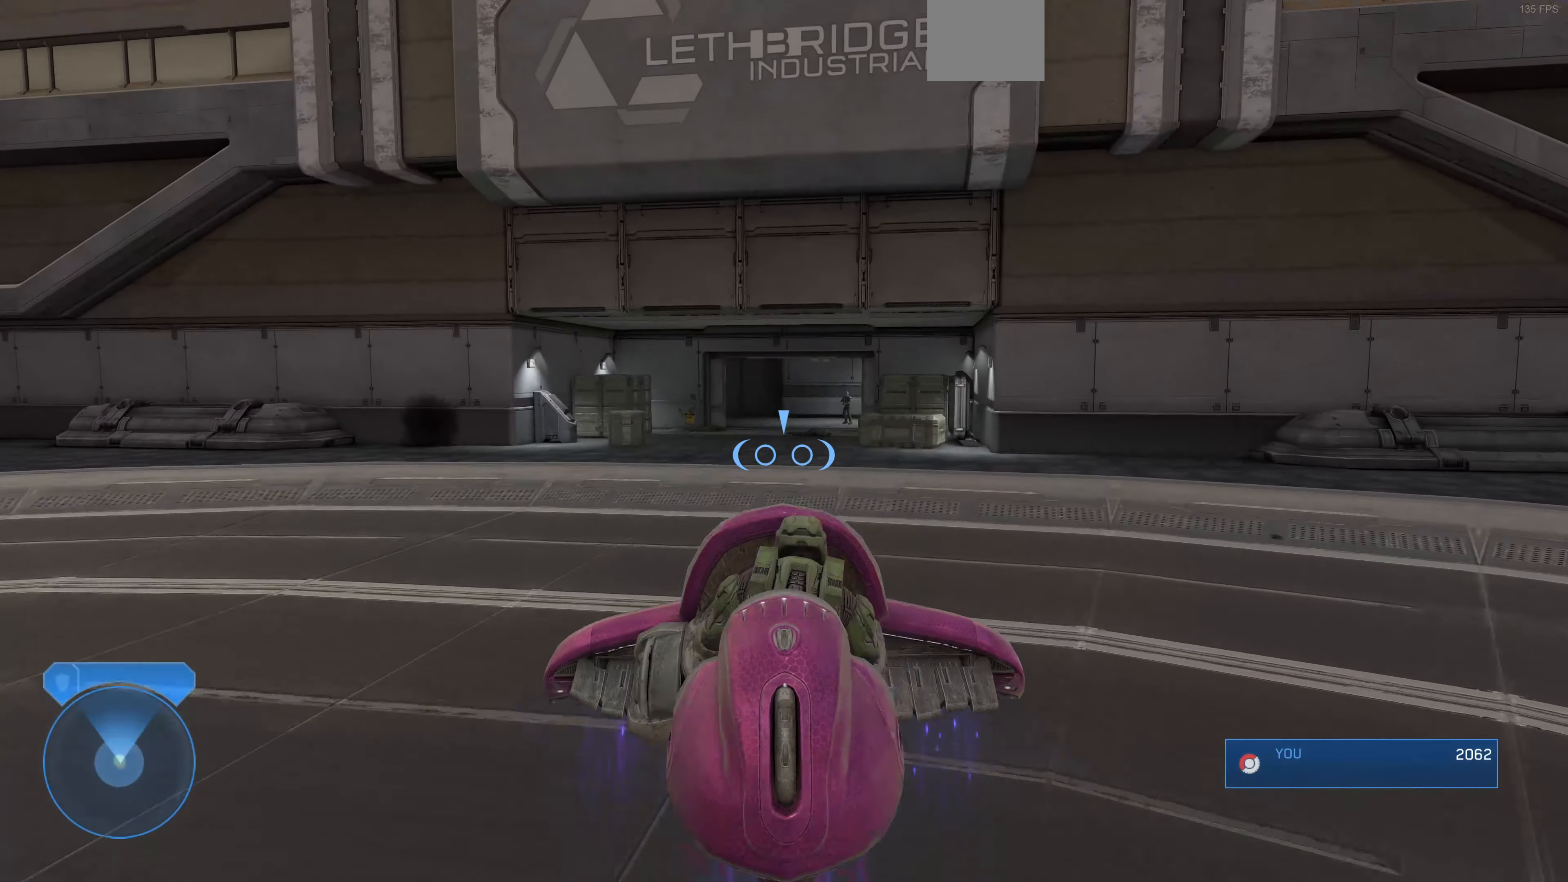
{"buttons": [], "left_stick": "up-left", "right_stick": "center", "events": [[100, "right_stick", "right"], [367, "right_stick", "center"]]}
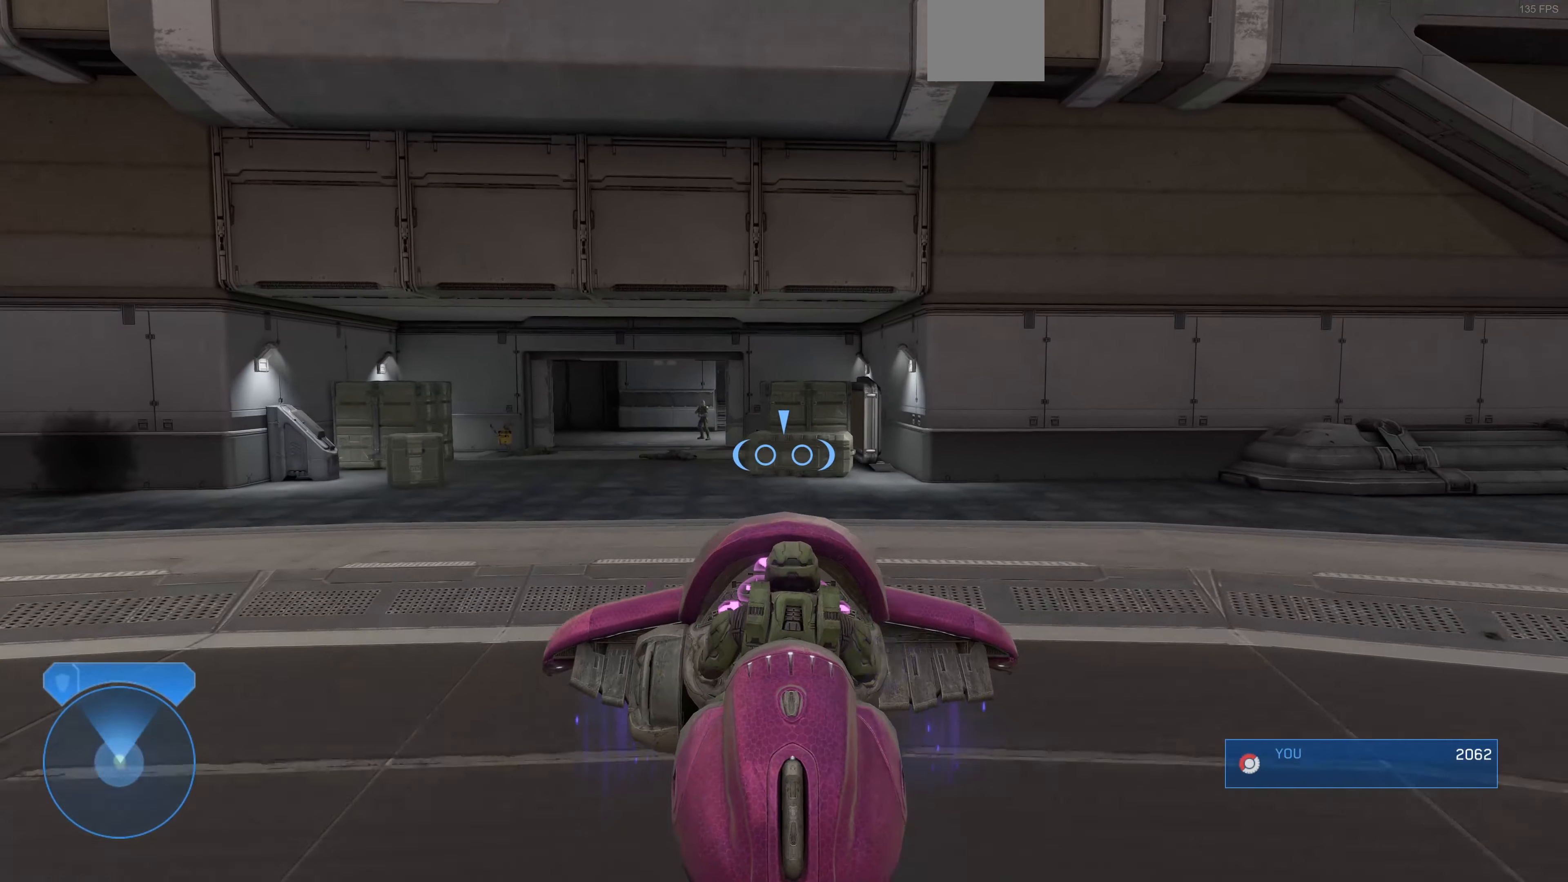
{"buttons": [], "left_stick": "up-left", "right_stick": "center", "events": []}
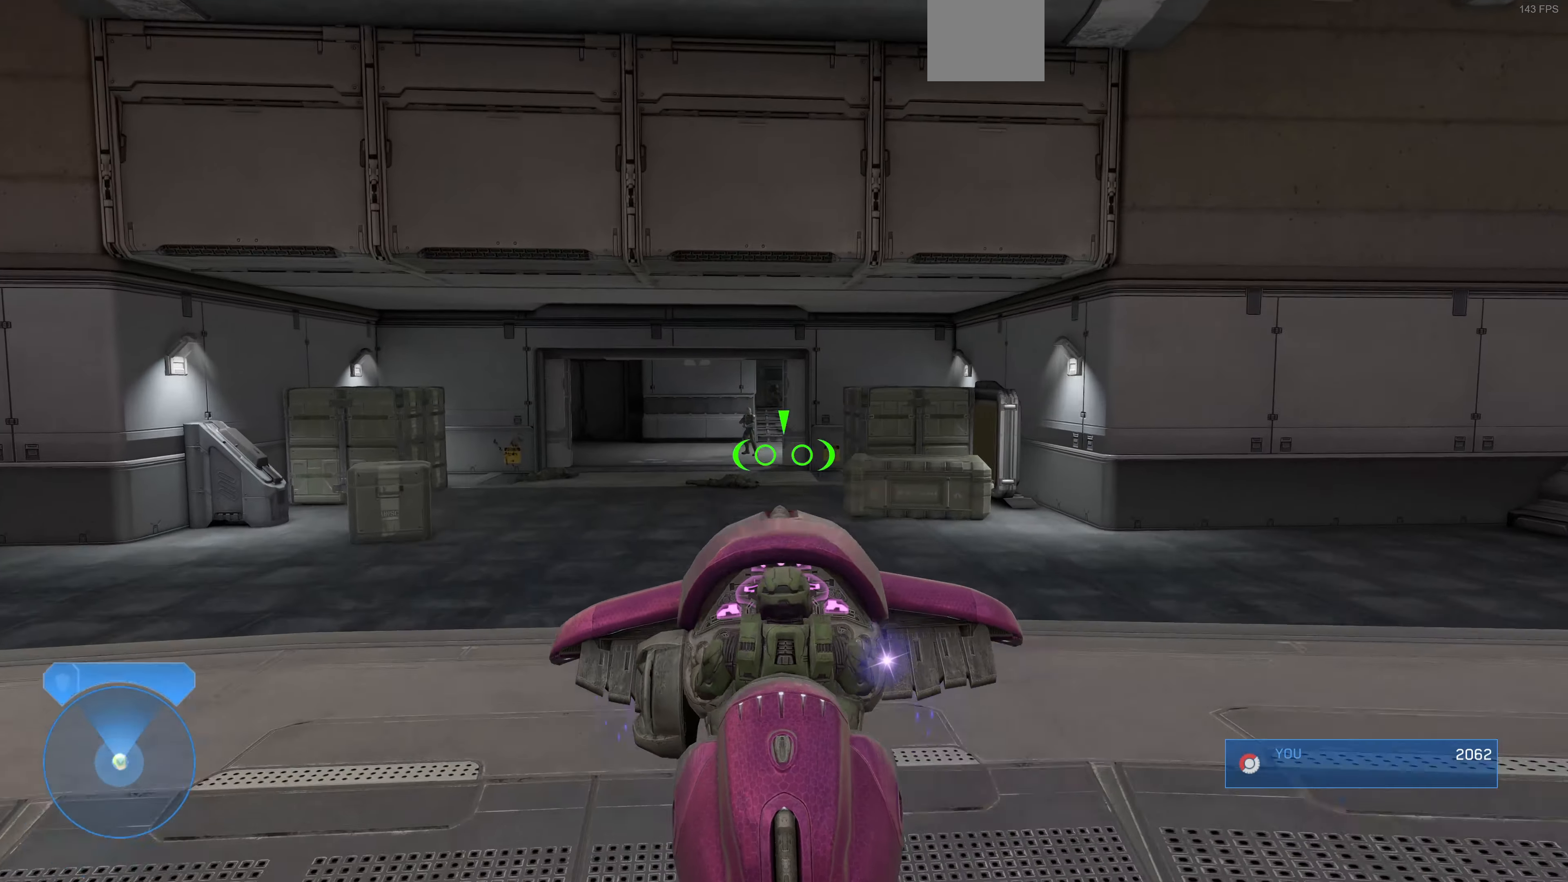
{"buttons": [], "left_stick": "up-left", "right_stick": "center", "events": []}
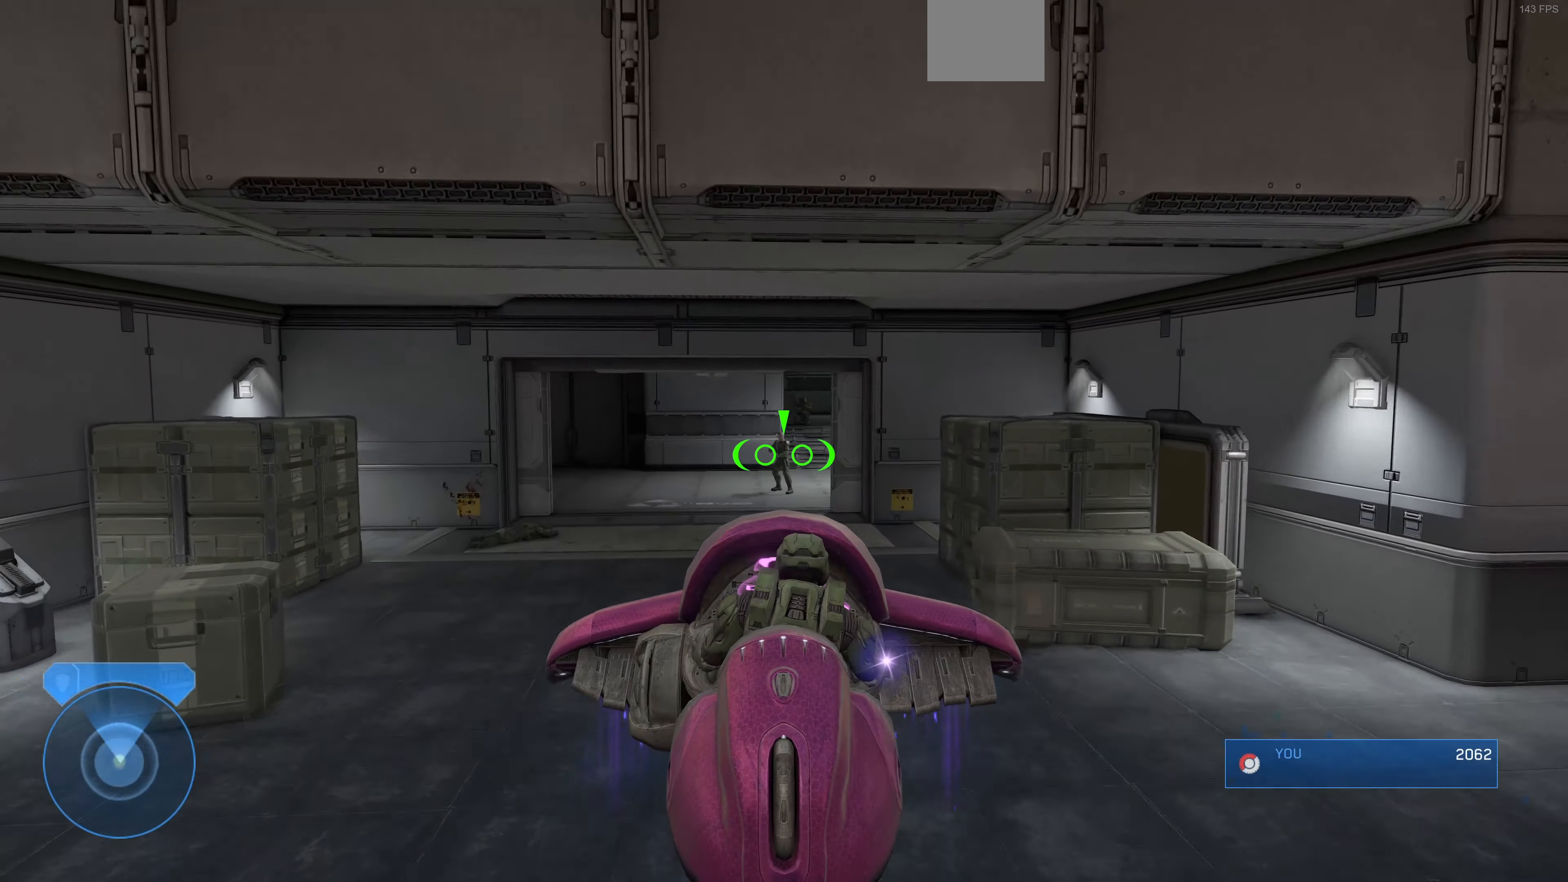
{"buttons": [], "left_stick": "up", "right_stick": "center", "events": [[466, "left_stick", "up"]]}
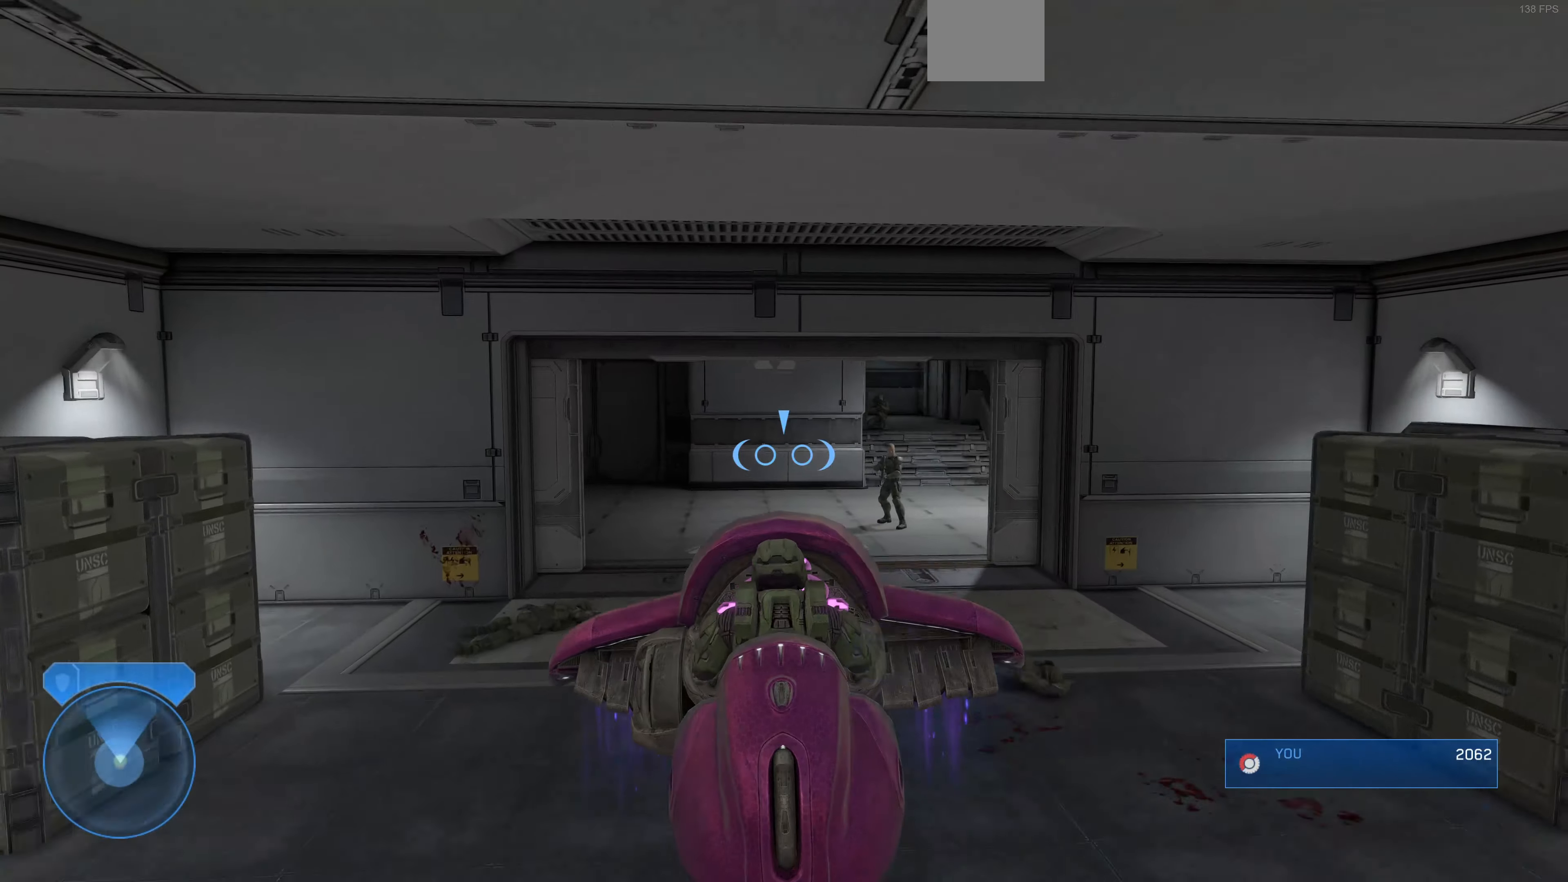
{"buttons": [], "left_stick": "up-right", "right_stick": "center", "events": [[466, "left_stick", "up-right"]]}
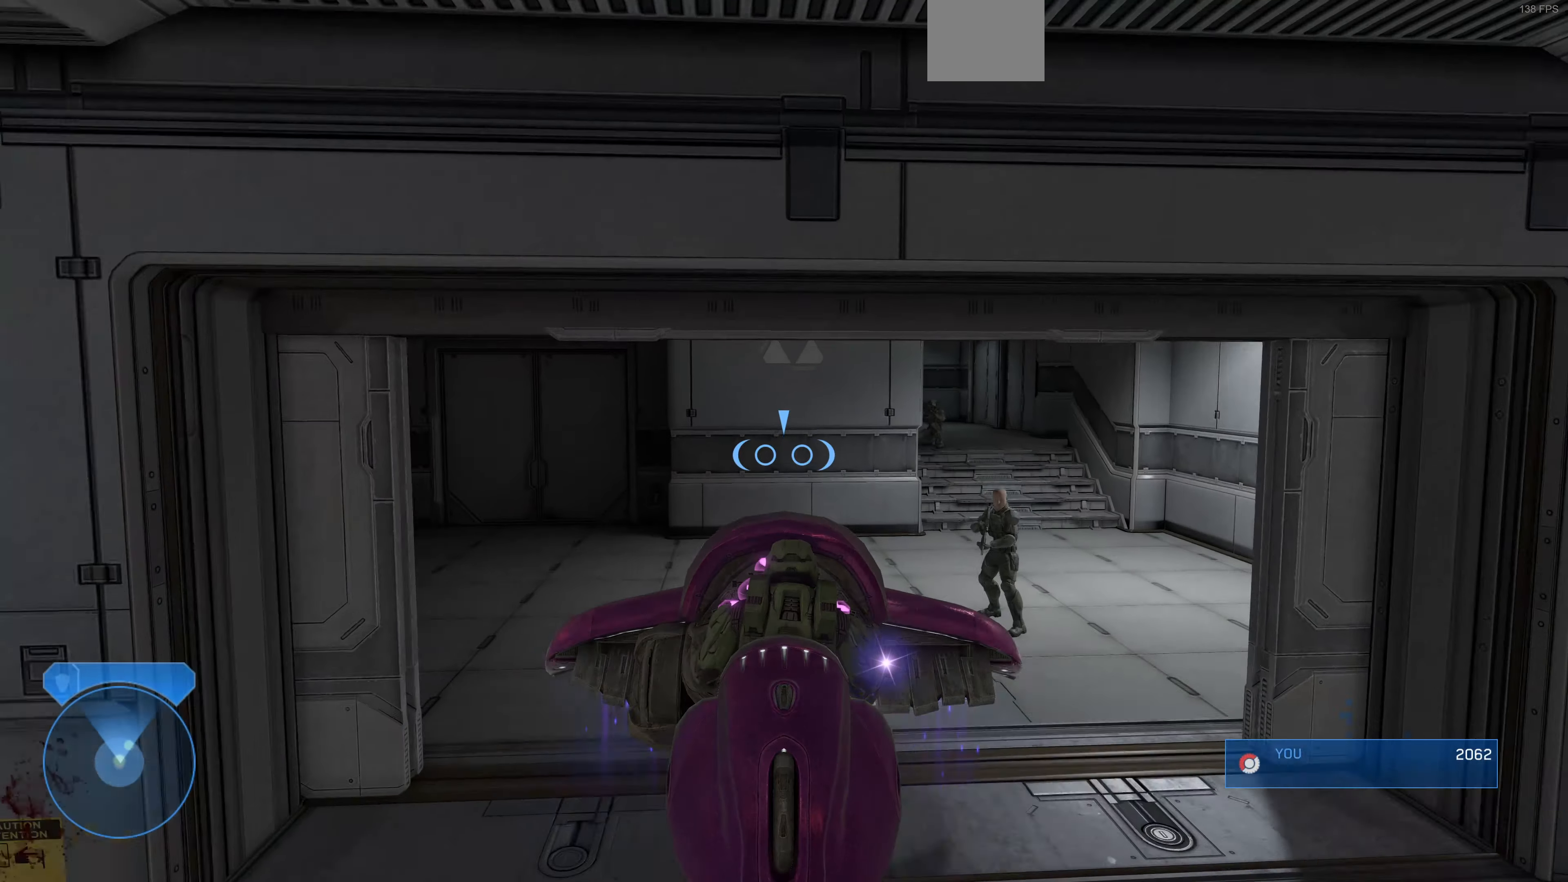
{"buttons": [], "left_stick": "right", "right_stick": "center", "events": [[233, "left_stick", "right"]]}
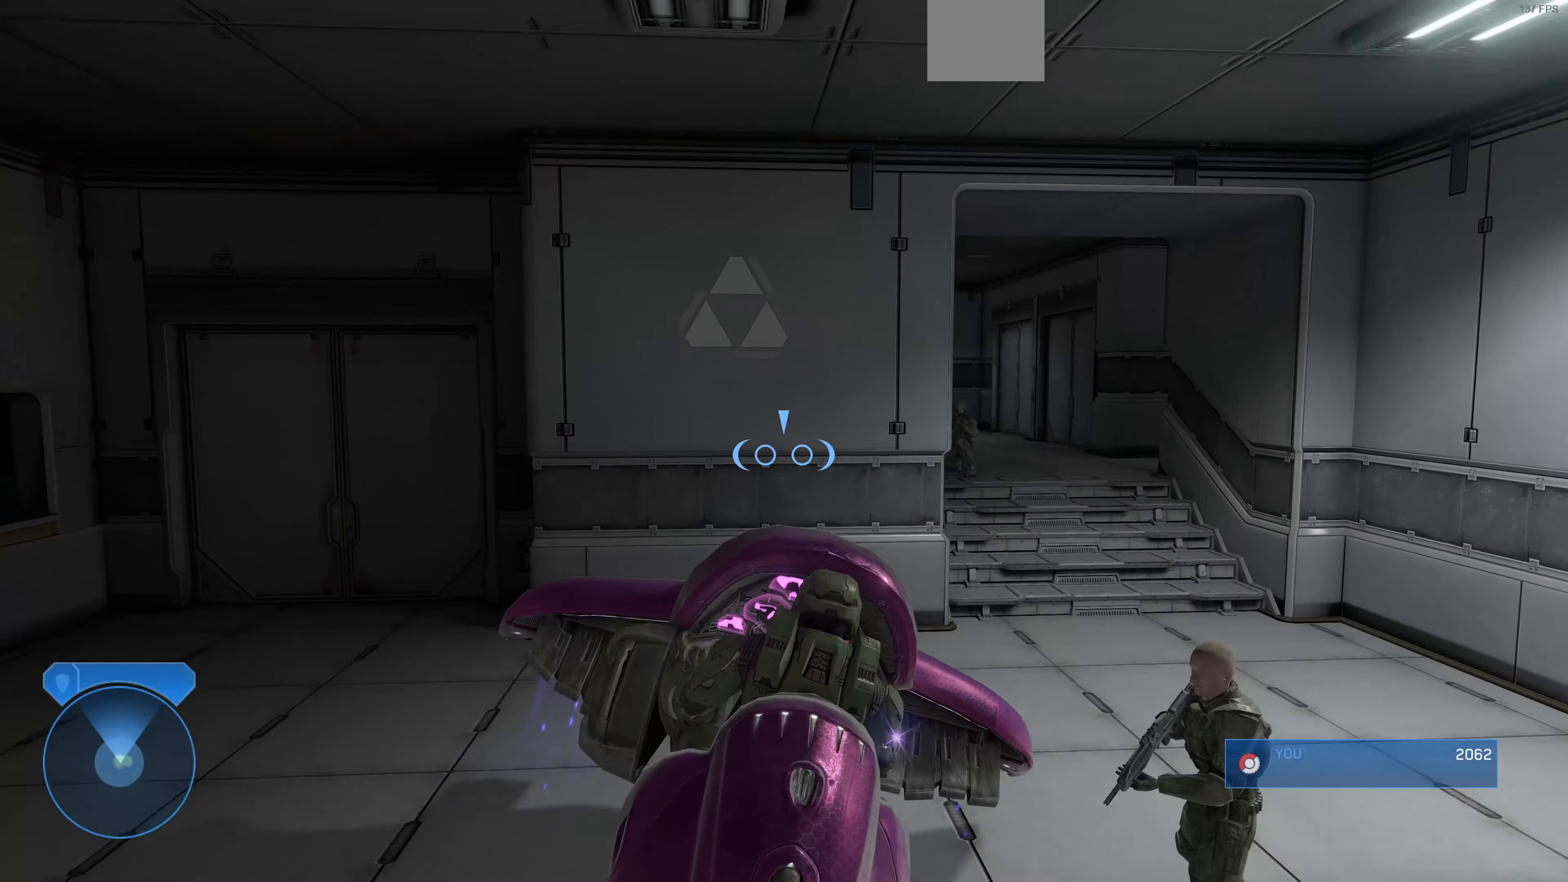
{"buttons": [], "left_stick": "up-right", "right_stick": "up", "events": [[100, "right_stick", "up"], [500, "left_stick", "up-right"]]}
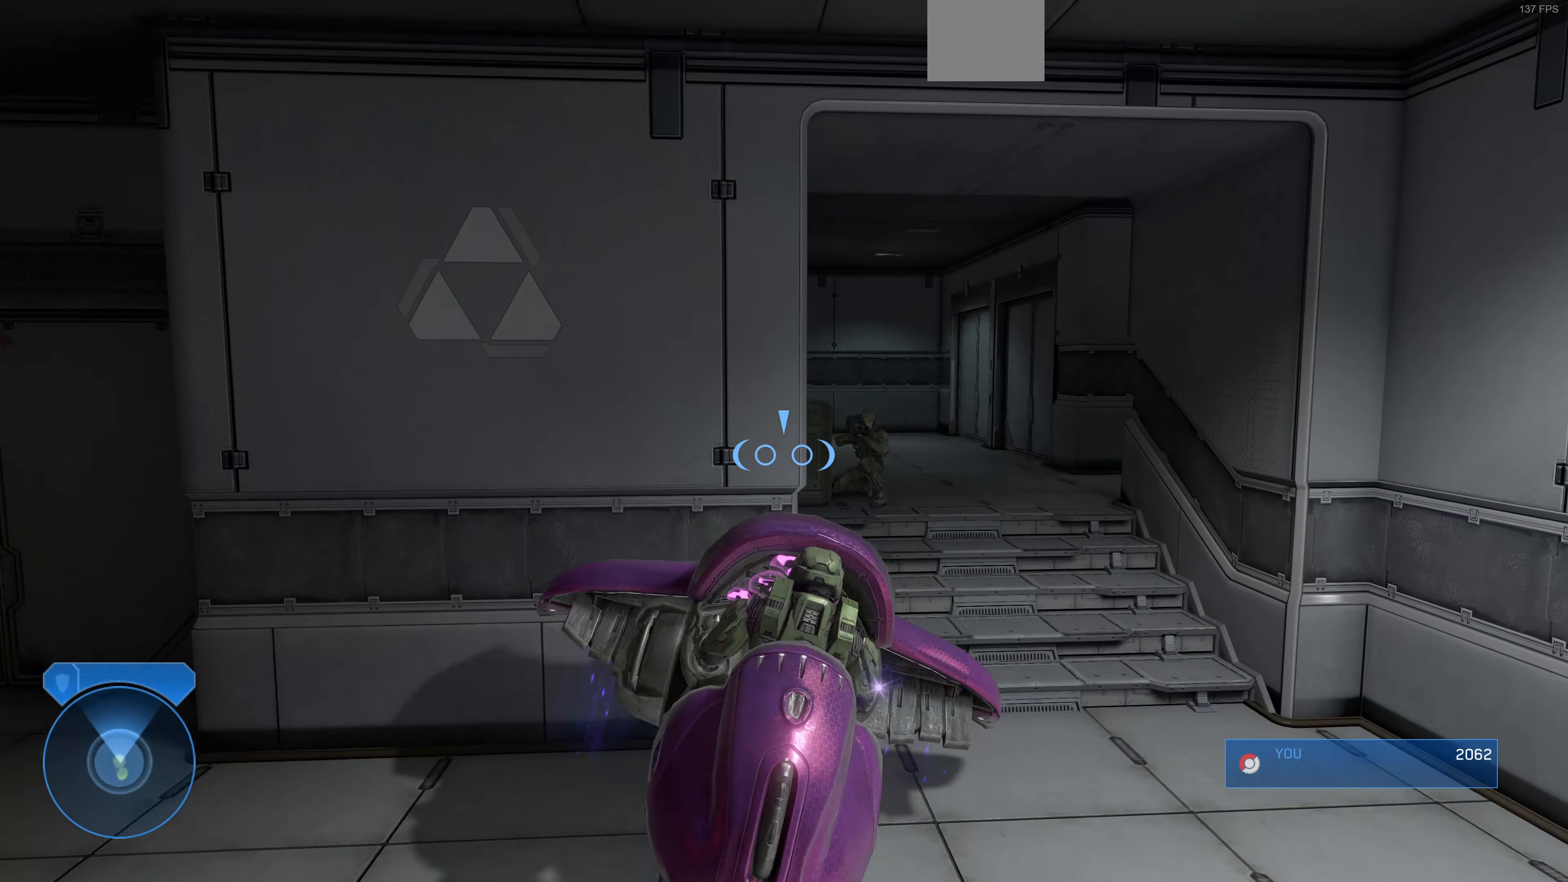
{"buttons": [], "left_stick": "up-right", "right_stick": "up-right", "events": [[33, "left_stick", "up"], [266, "left_stick", "up-right"], [300, "right_stick", "up-right"]]}
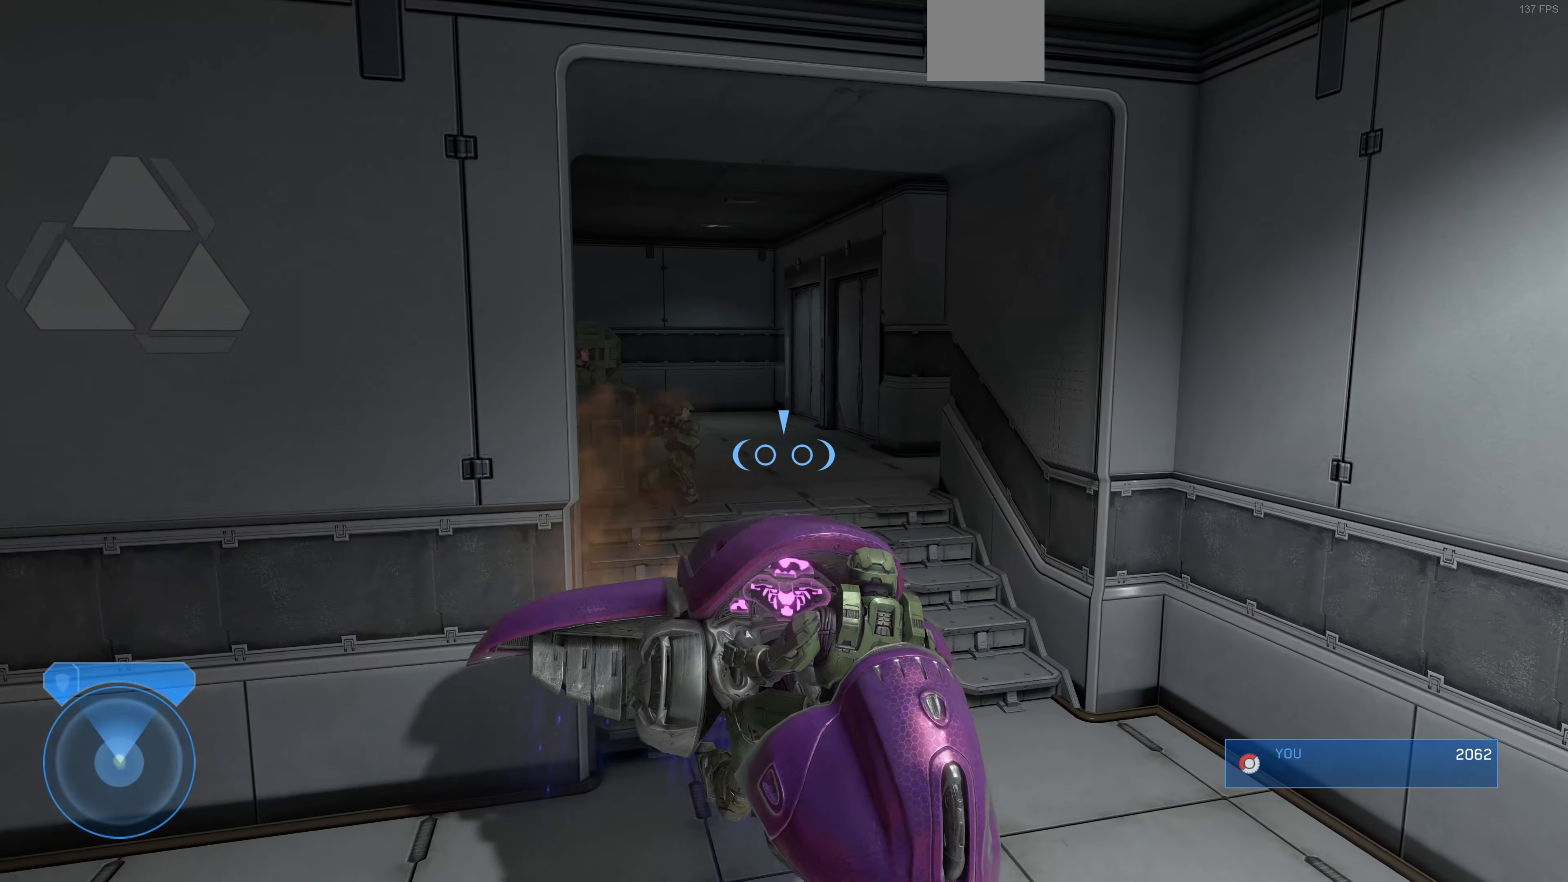
{"buttons": [], "left_stick": "up-left", "right_stick": "up-right", "events": [[33, "right_stick", "center"], [66, "left_stick", "up"], [266, "right_stick", "up-right"], [300, "left_stick", "up-left"]]}
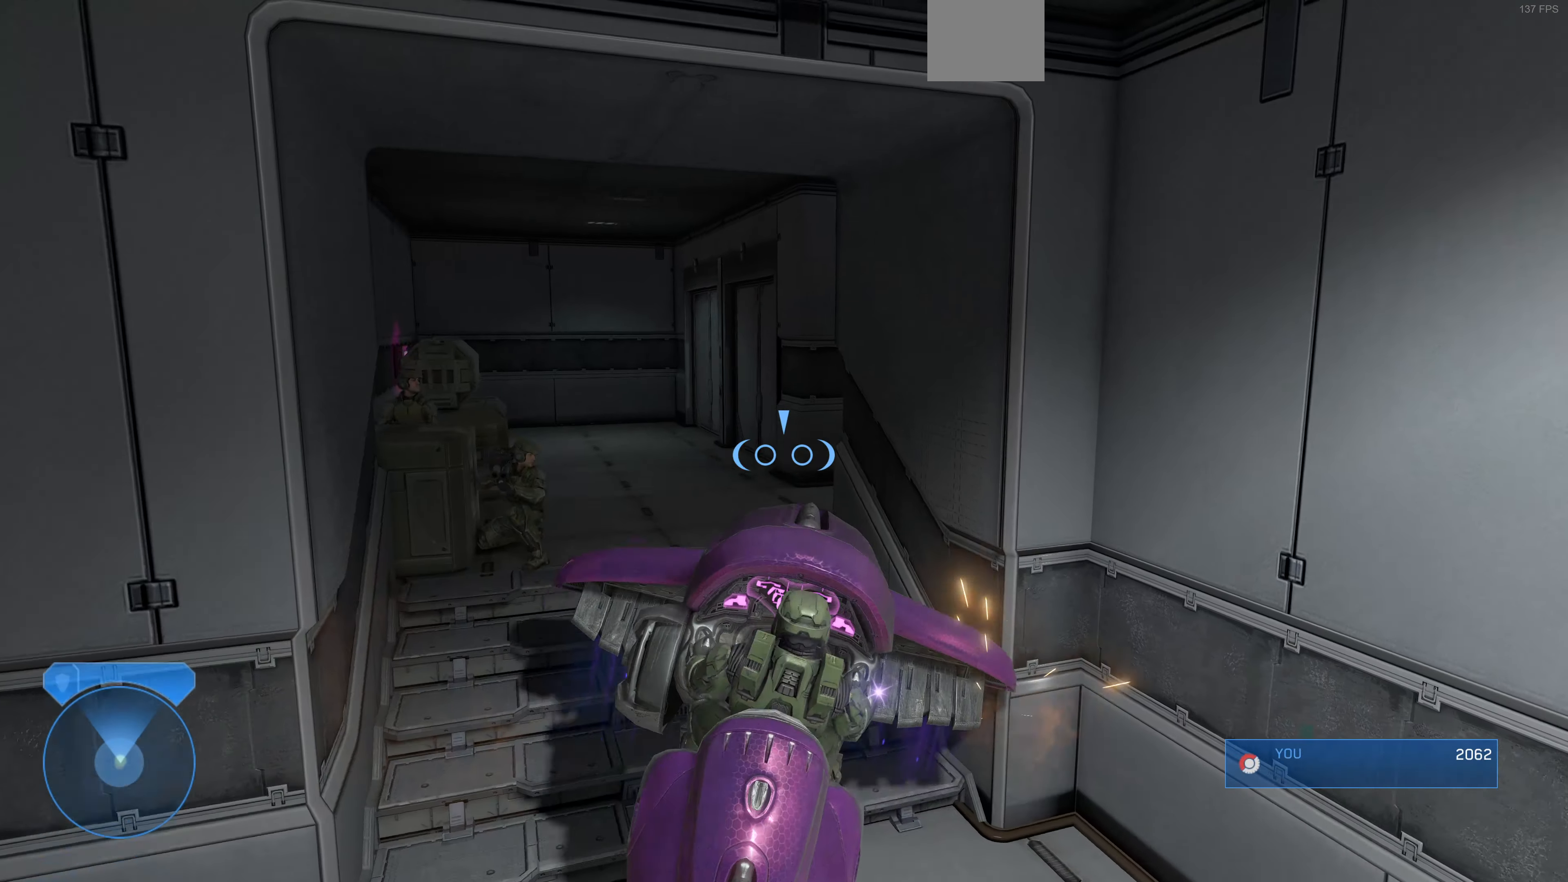
{"buttons": [], "left_stick": "up-left", "right_stick": "center", "events": [[166, "left_stick", "up"], [233, "right_stick", "right"], [433, "left_stick", "up-left"], [433, "right_stick", "center"]]}
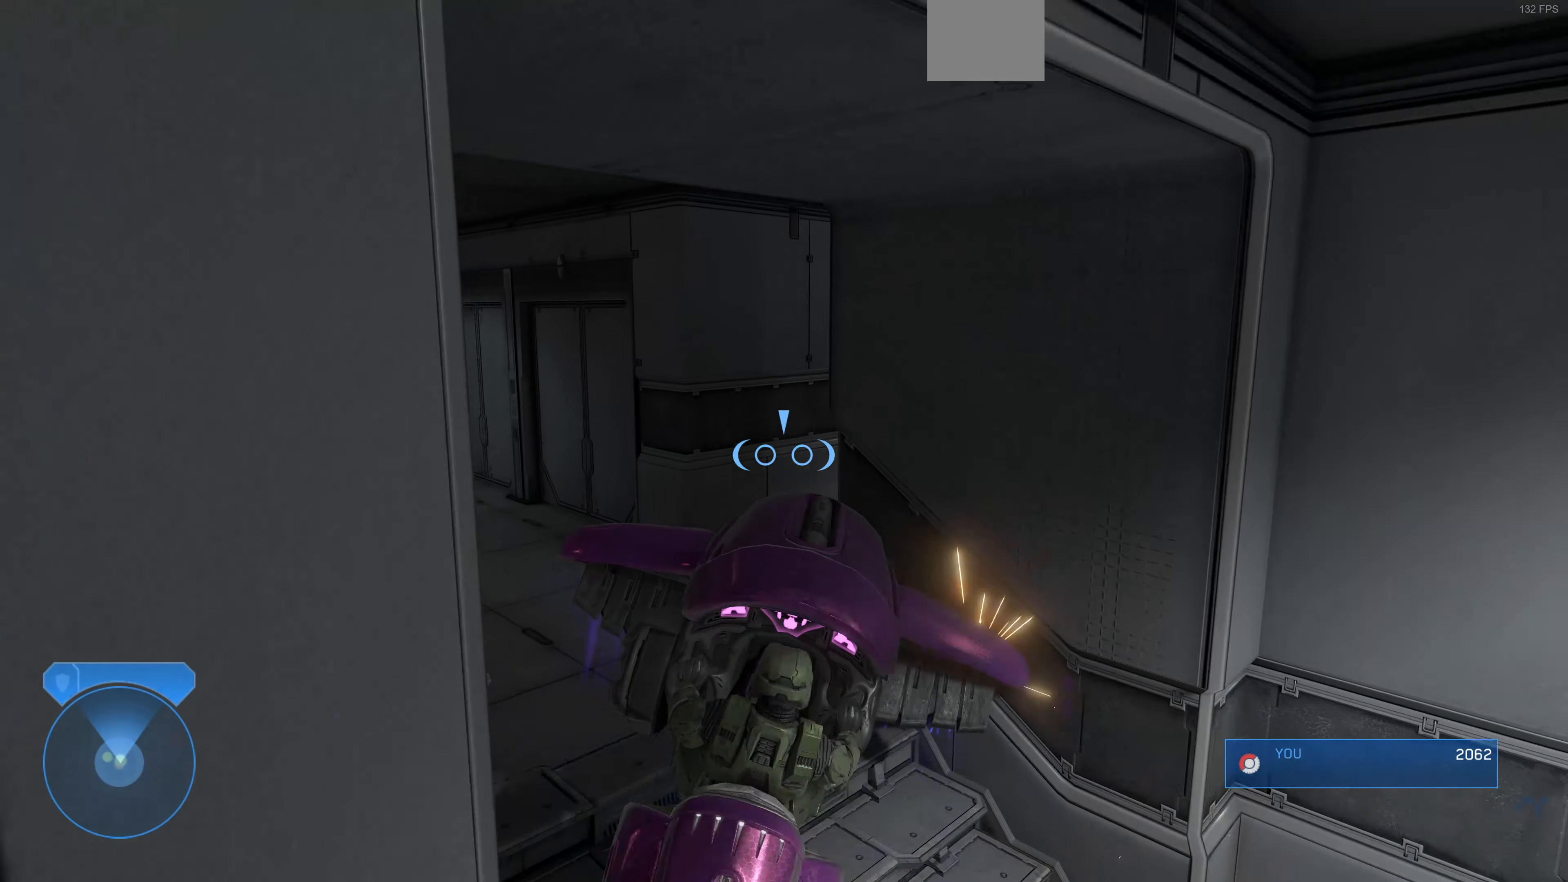
{"buttons": [], "left_stick": "up-right", "right_stick": "right", "events": [[166, "right_stick", "right"], [333, "left_stick", "up-right"]]}
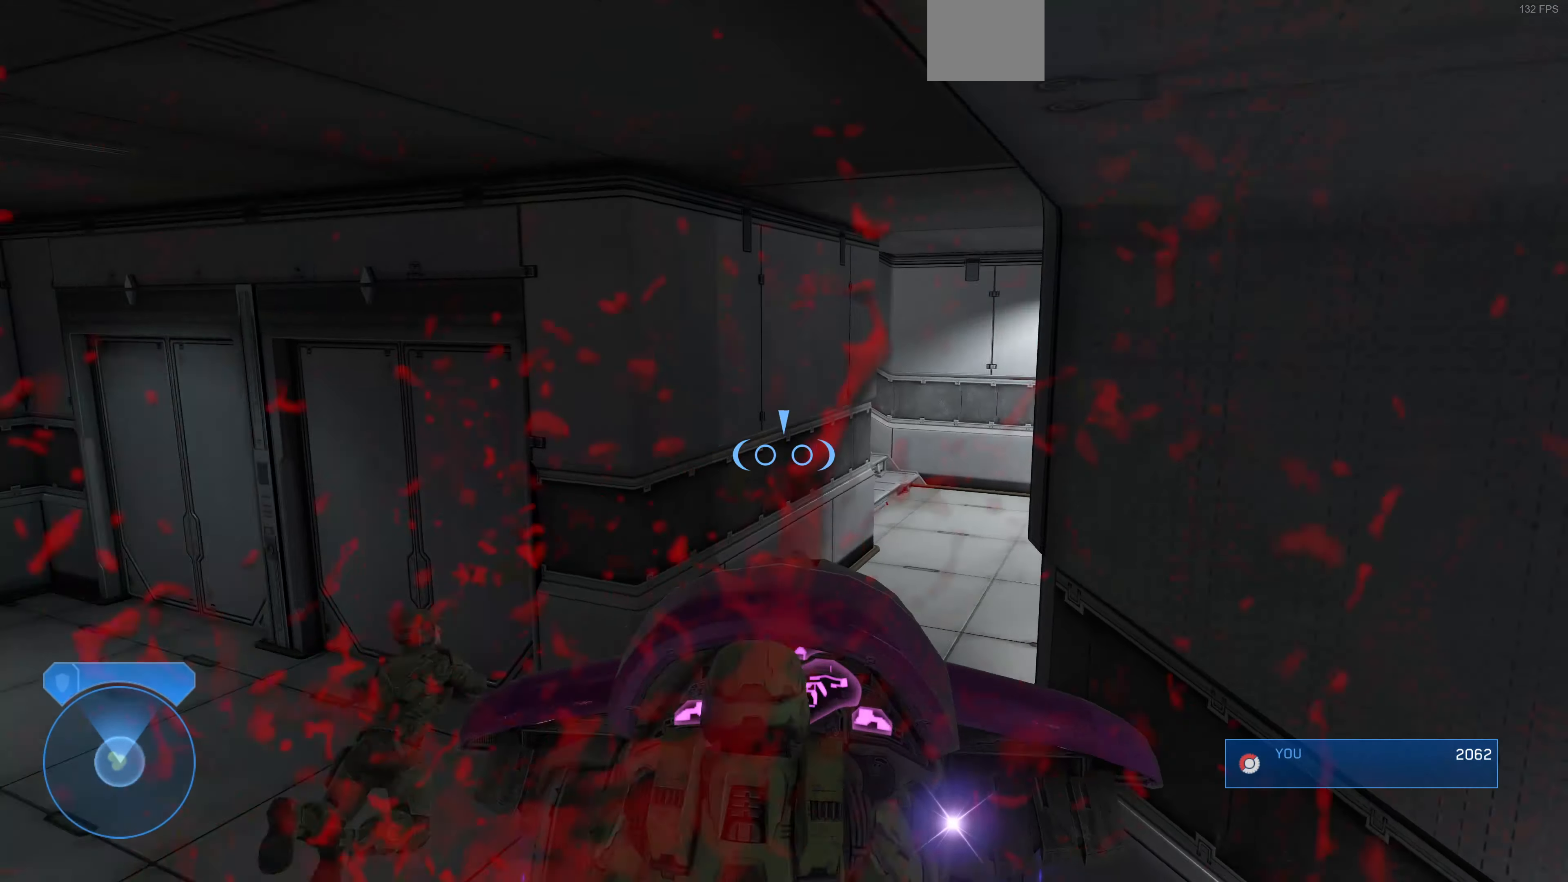
{"buttons": [], "left_stick": "center", "right_stick": "right", "events": [[33, "left_stick", "right"], [300, "left_stick", "center"], [333, "right_stick", "center"], [433, "right_stick", "right"]]}
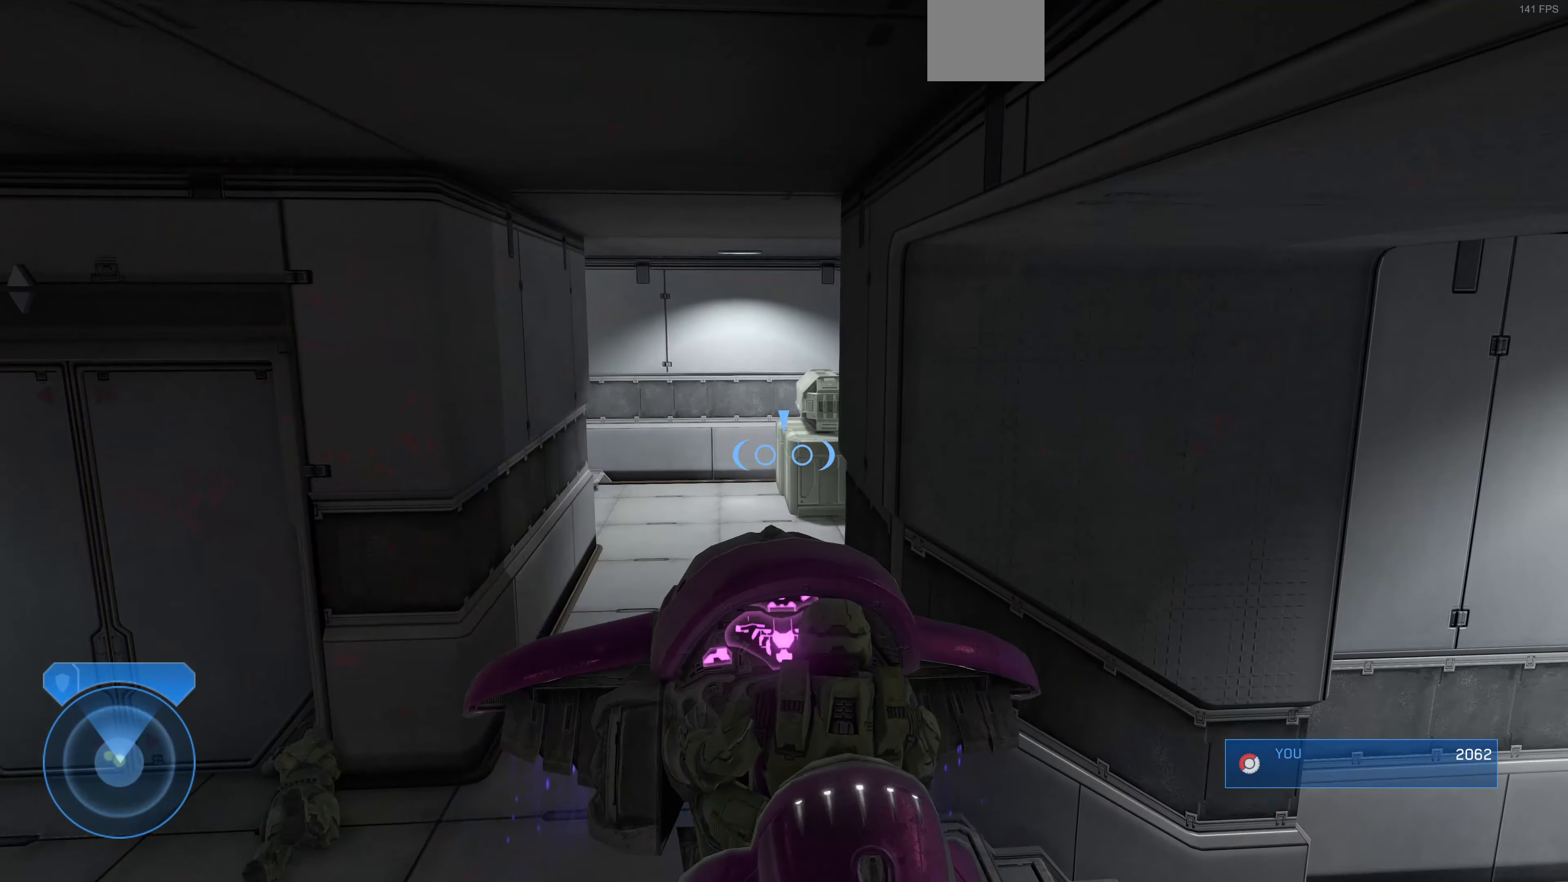
{"buttons": [], "left_stick": "down", "right_stick": "left", "events": [[100, "left_stick", "left"], [166, "left_stick", "up-left"], [466, "right_stick", "left"], [500, "left_stick", "down"]]}
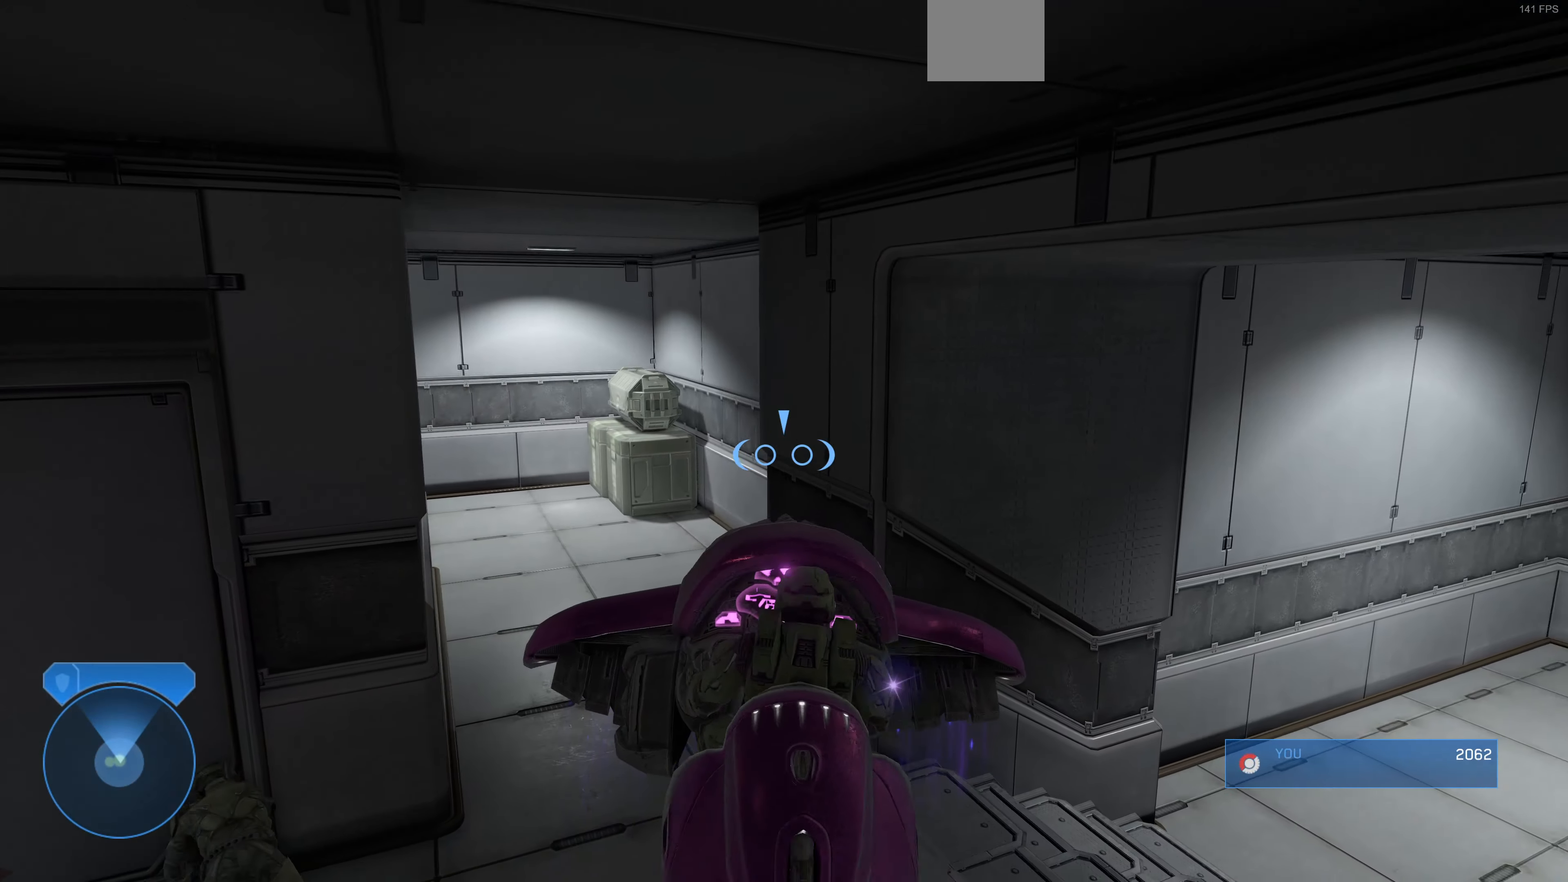
{"buttons": [], "left_stick": "center", "right_stick": "right", "events": [[100, "left_stick", "down-right"], [333, "left_stick", "center"], [433, "right_stick", "right"]]}
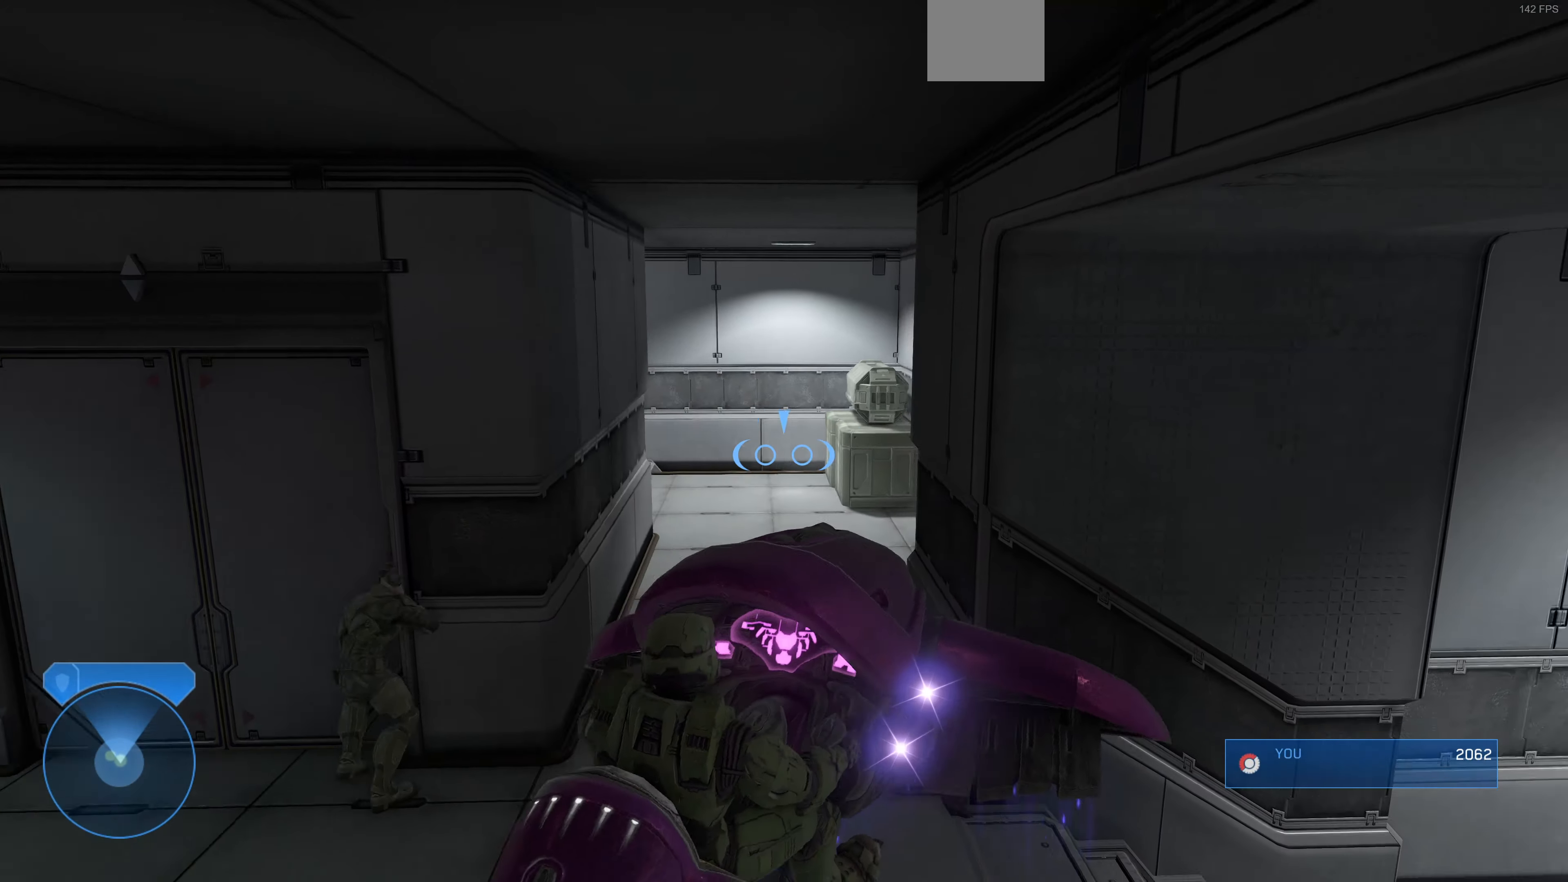
{"buttons": [], "left_stick": "up", "right_stick": "up-left", "events": [[66, "left_stick", "down"], [66, "right_stick", "left"], [234, "left_stick", "left"], [334, "left_stick", "center"], [400, "right_stick", "up-left"], [434, "left_stick", "up"]]}
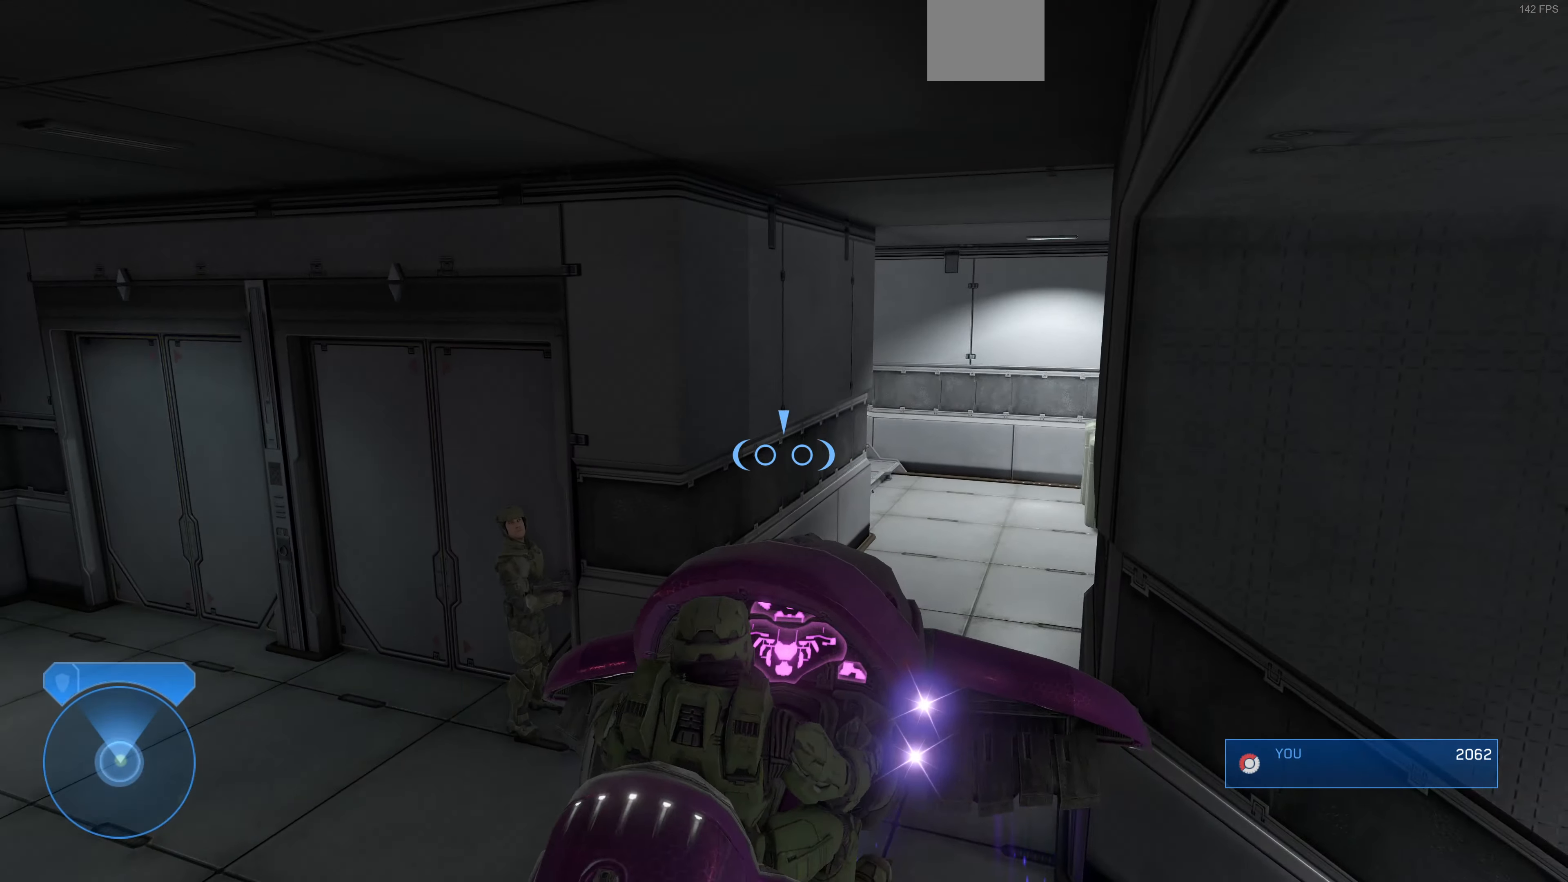
{"buttons": [], "left_stick": "down-left", "right_stick": "center", "events": [[300, "left_stick", "left"], [367, "left_stick", "down-left"], [367, "right_stick", "center"]]}
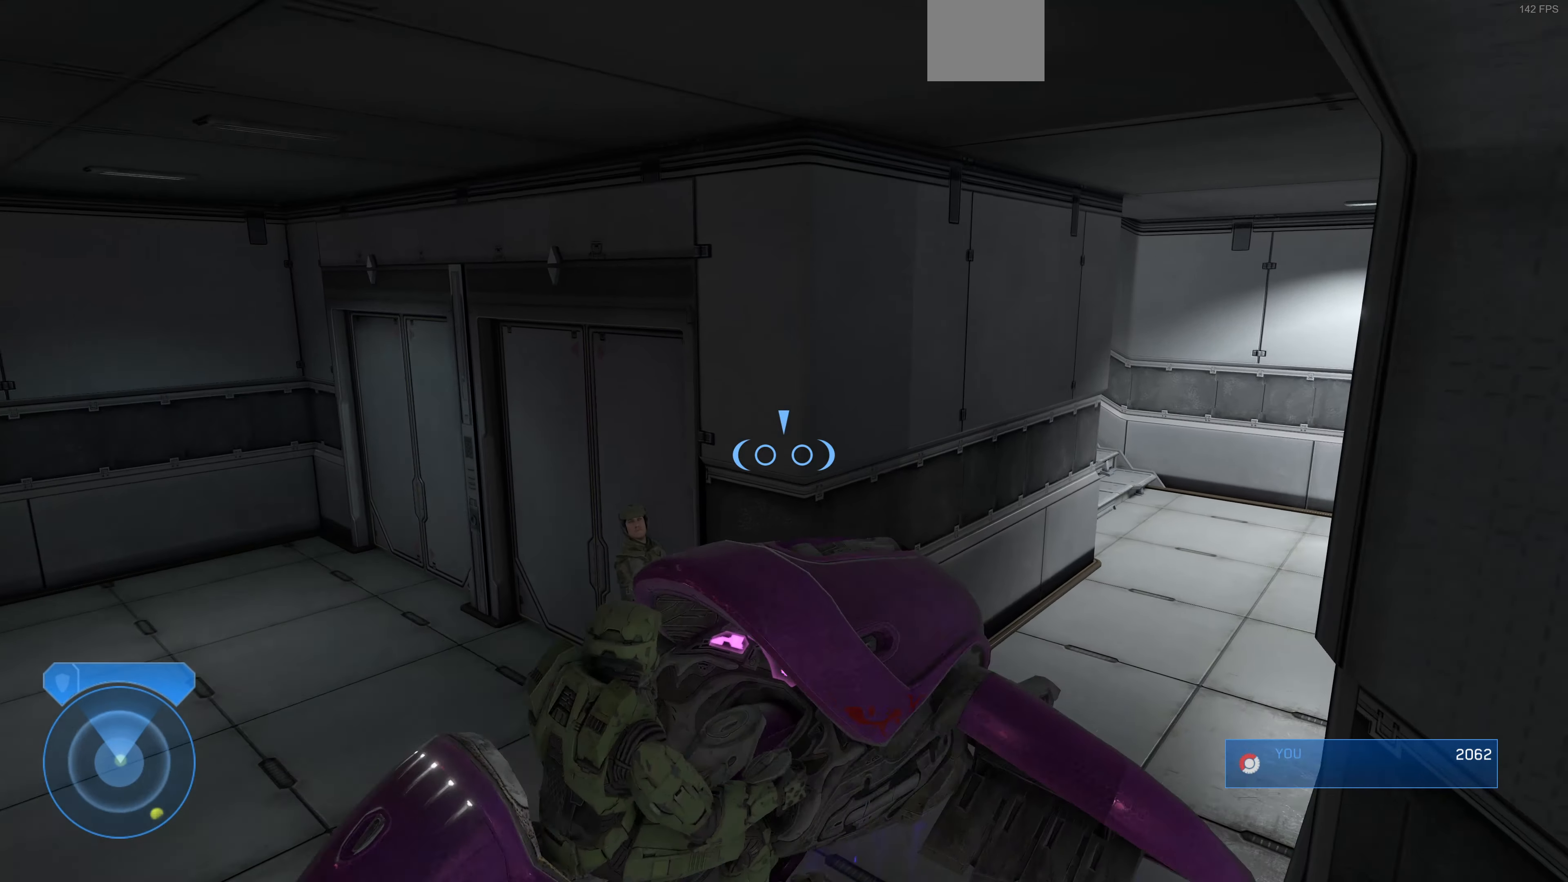
{"buttons": [], "left_stick": "up-right", "right_stick": "center", "events": [[67, "right_stick", "right"], [100, "left_stick", "right"], [234, "left_stick", "up-right"], [300, "right_stick", "center"]]}
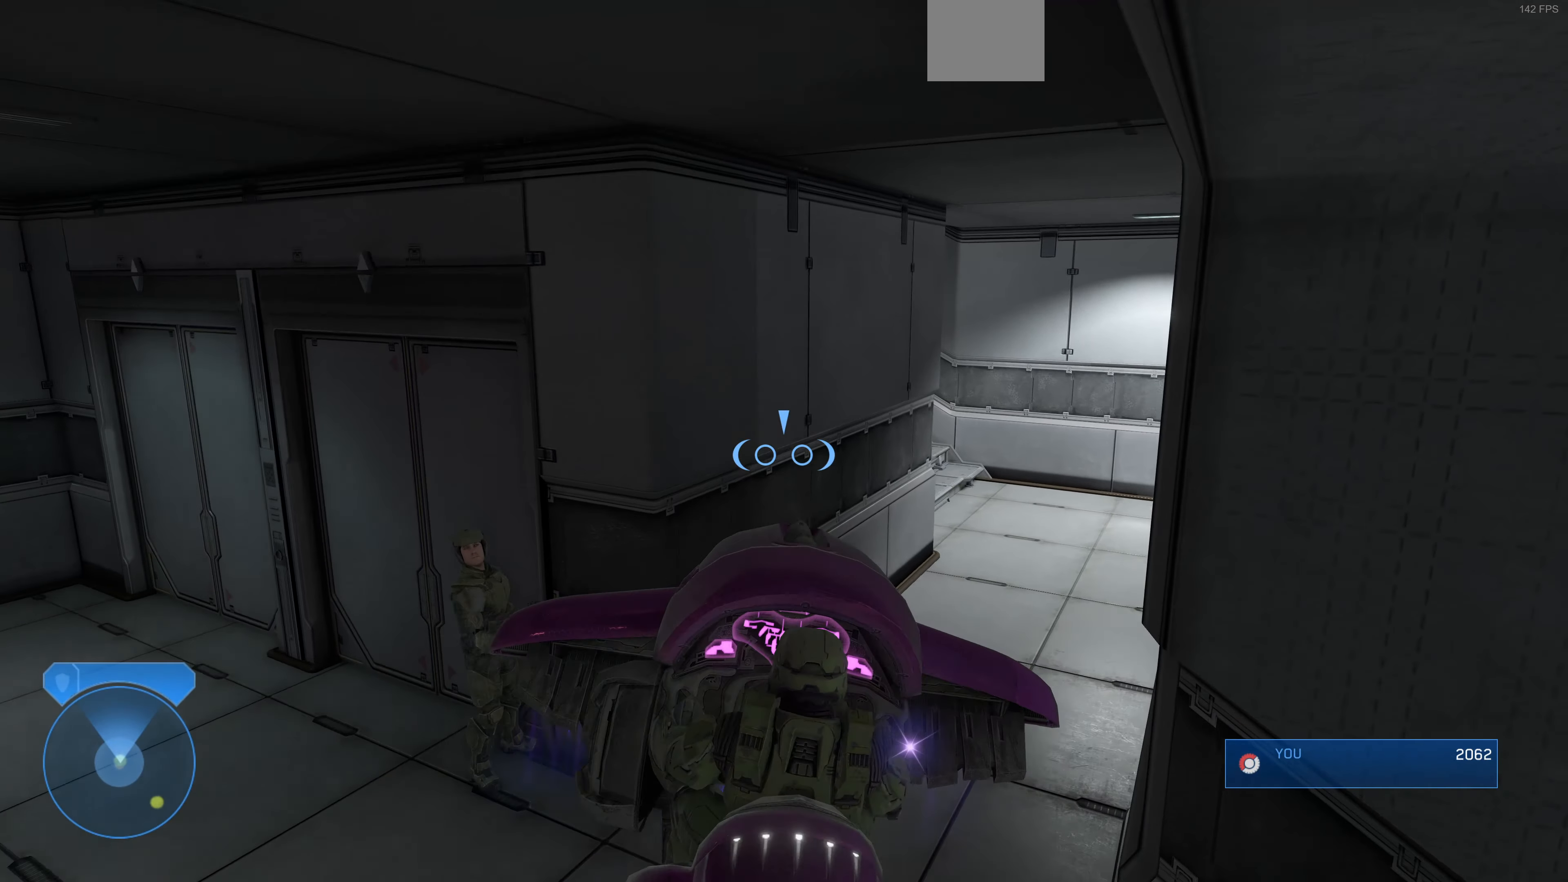
{"buttons": [], "left_stick": "up-right", "right_stick": "center", "events": [[134, "right_stick", "right"], [400, "right_stick", "center"]]}
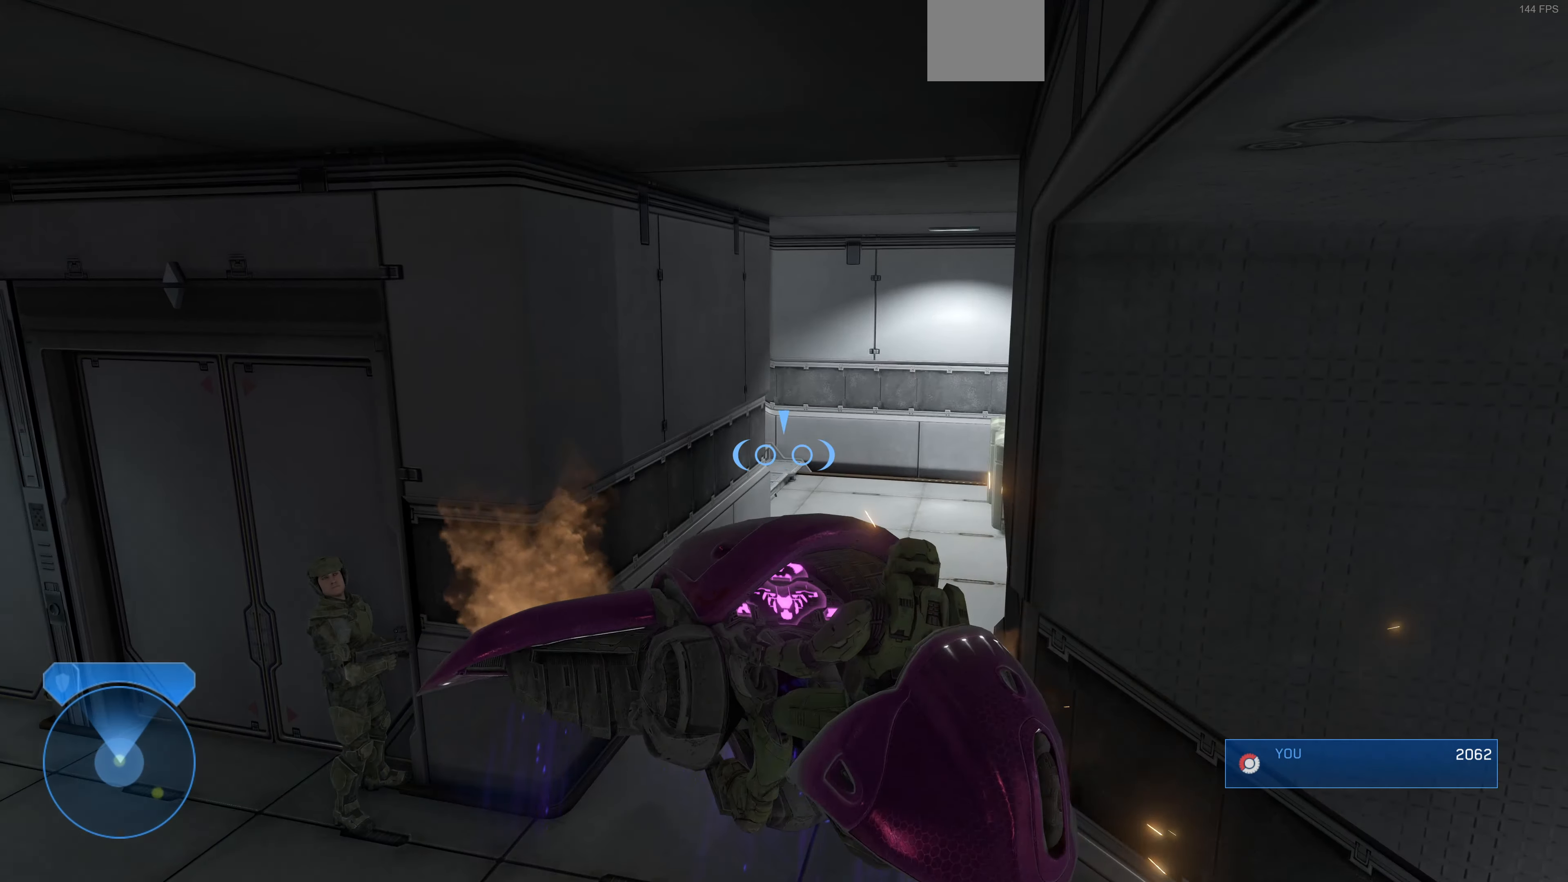
{"buttons": [], "left_stick": "down-right", "right_stick": "center", "events": [[67, "left_stick", "up"], [67, "right_stick", "right"], [267, "right_stick", "center"], [300, "left_stick", "center"], [400, "left_stick", "down-right"]]}
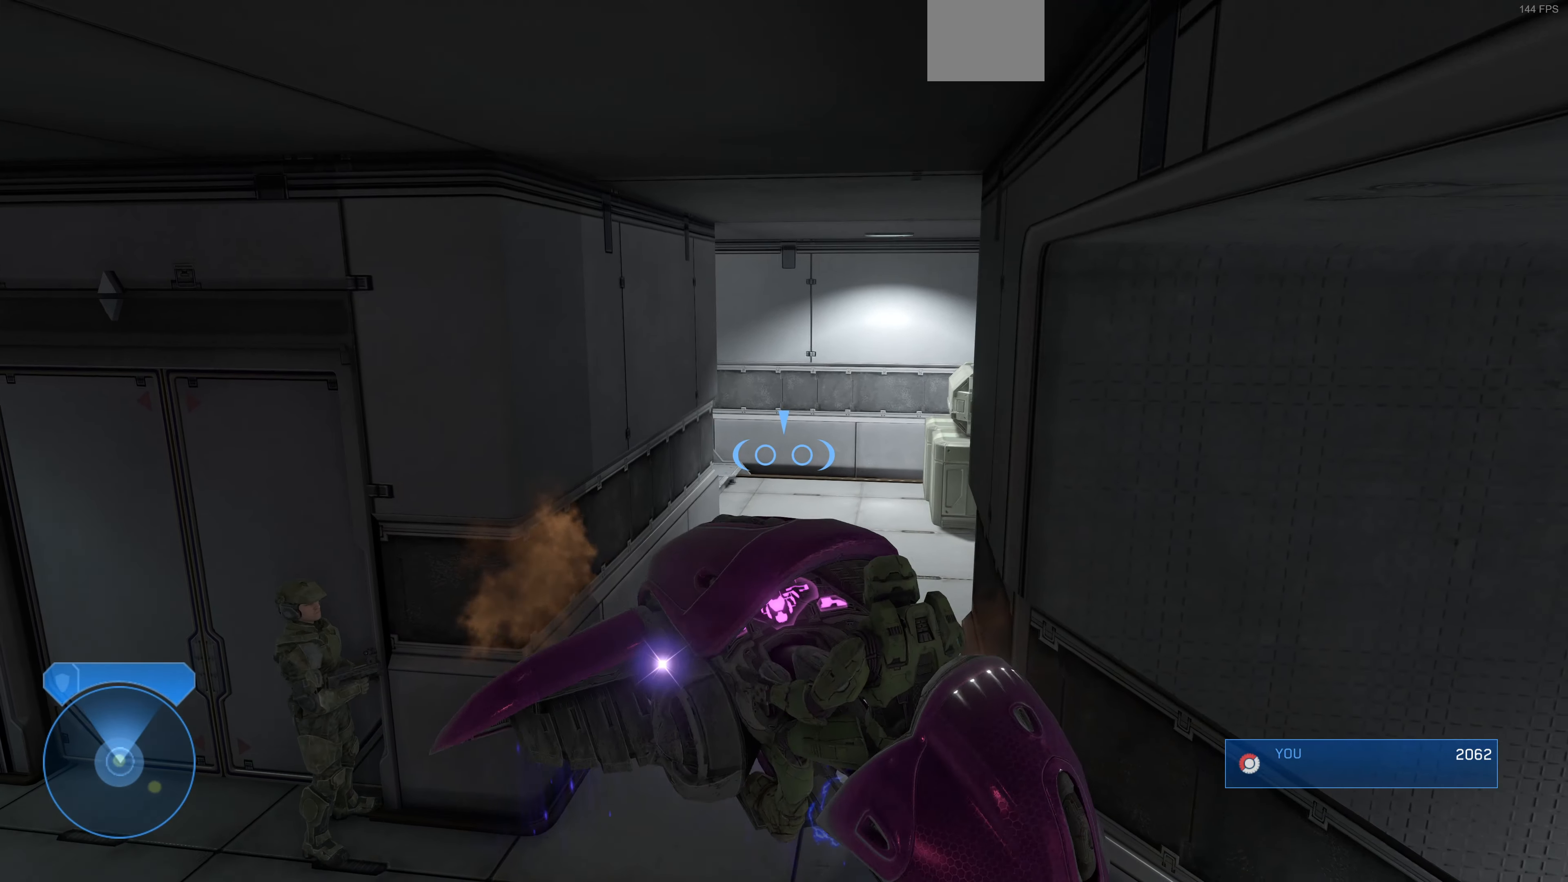
{"buttons": [], "left_stick": "up-right", "right_stick": "center", "events": [[134, "left_stick", "down"], [334, "left_stick", "up-right"]]}
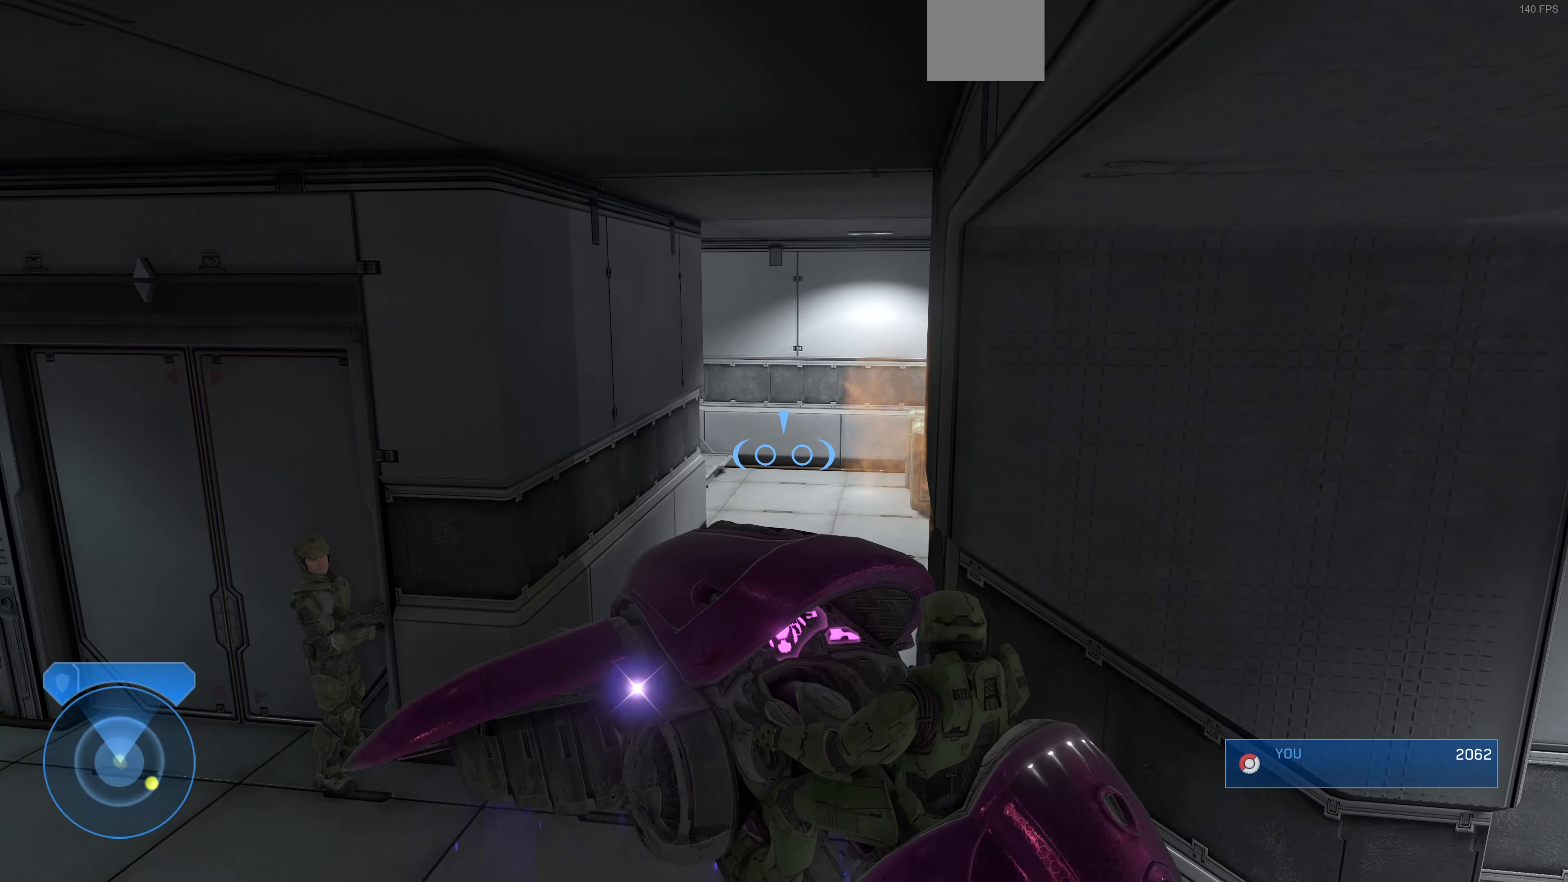
{"buttons": [], "left_stick": "up-left", "right_stick": "left", "events": [[234, "left_stick", "up"], [334, "left_stick", "up-left"], [467, "right_stick", "left"]]}
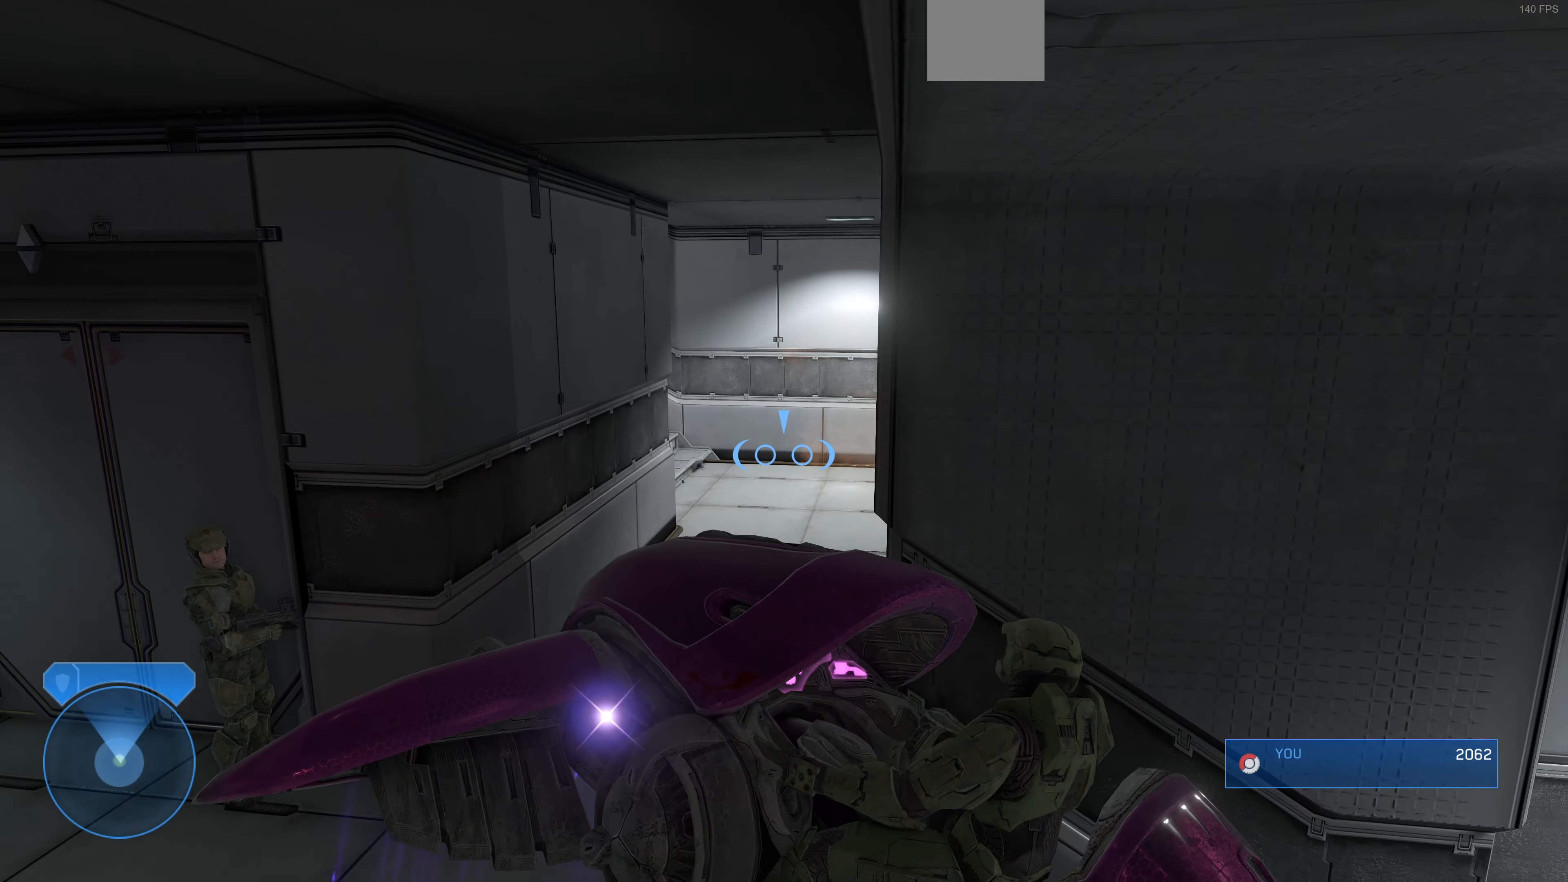
{"buttons": [], "left_stick": "left", "right_stick": "center", "events": [[234, "right_stick", "center"], [500, "left_stick", "left"]]}
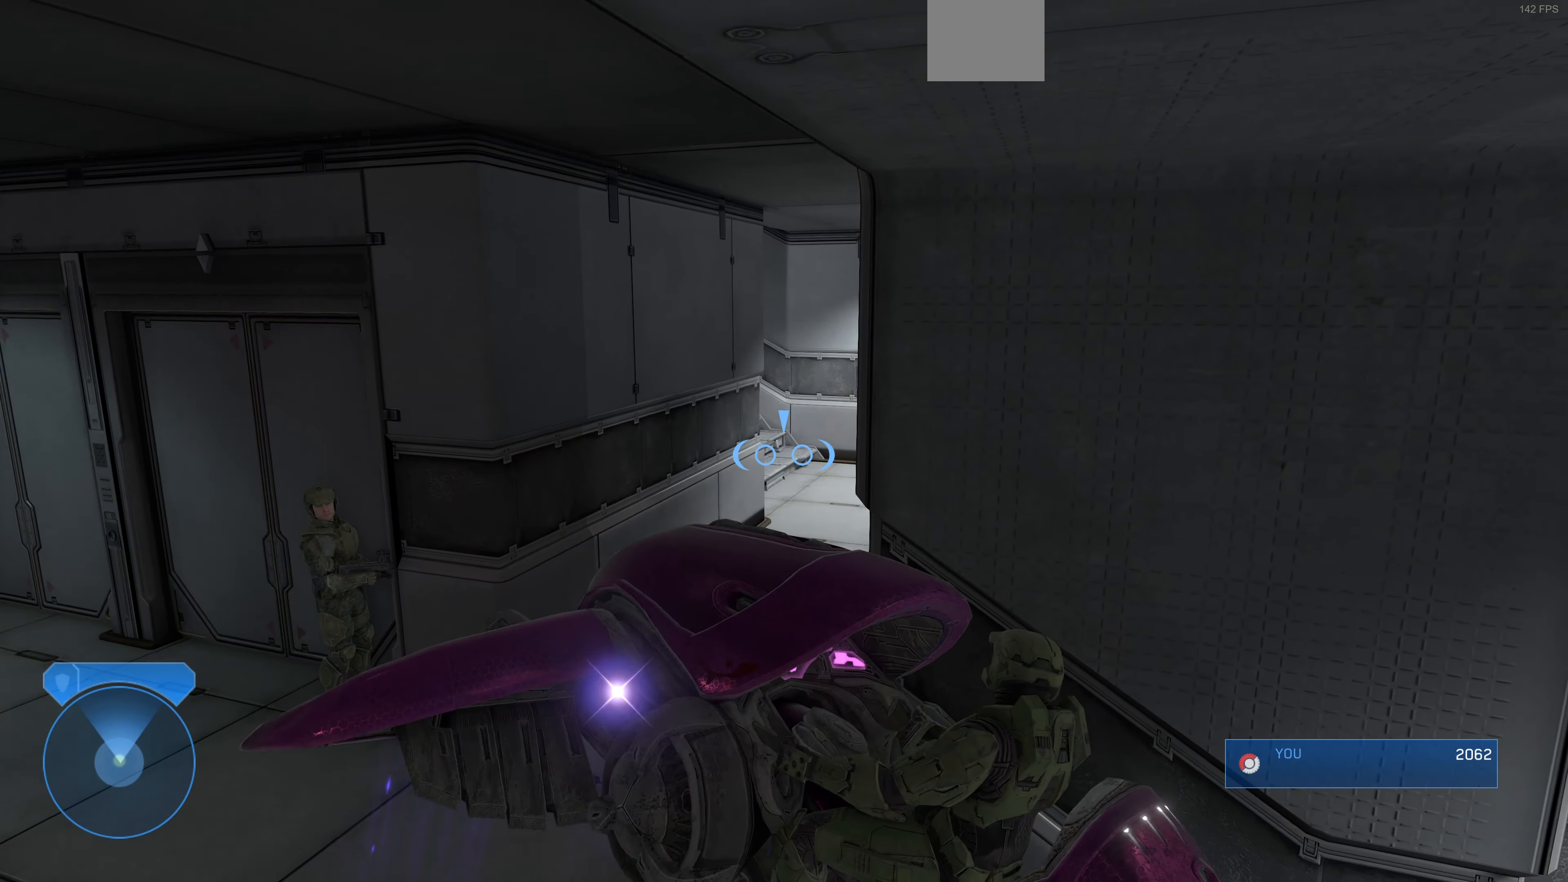
{"buttons": ["L2"], "left_stick": "up-left", "right_stick": "center", "events": [[34, "right_stick", "left"], [100, "L2", "down"], [167, "left_stick", "up-left"], [300, "right_stick", "up-right"], [334, "left_stick", "up"], [467, "left_stick", "up-left"], [467, "right_stick", "center"]]}
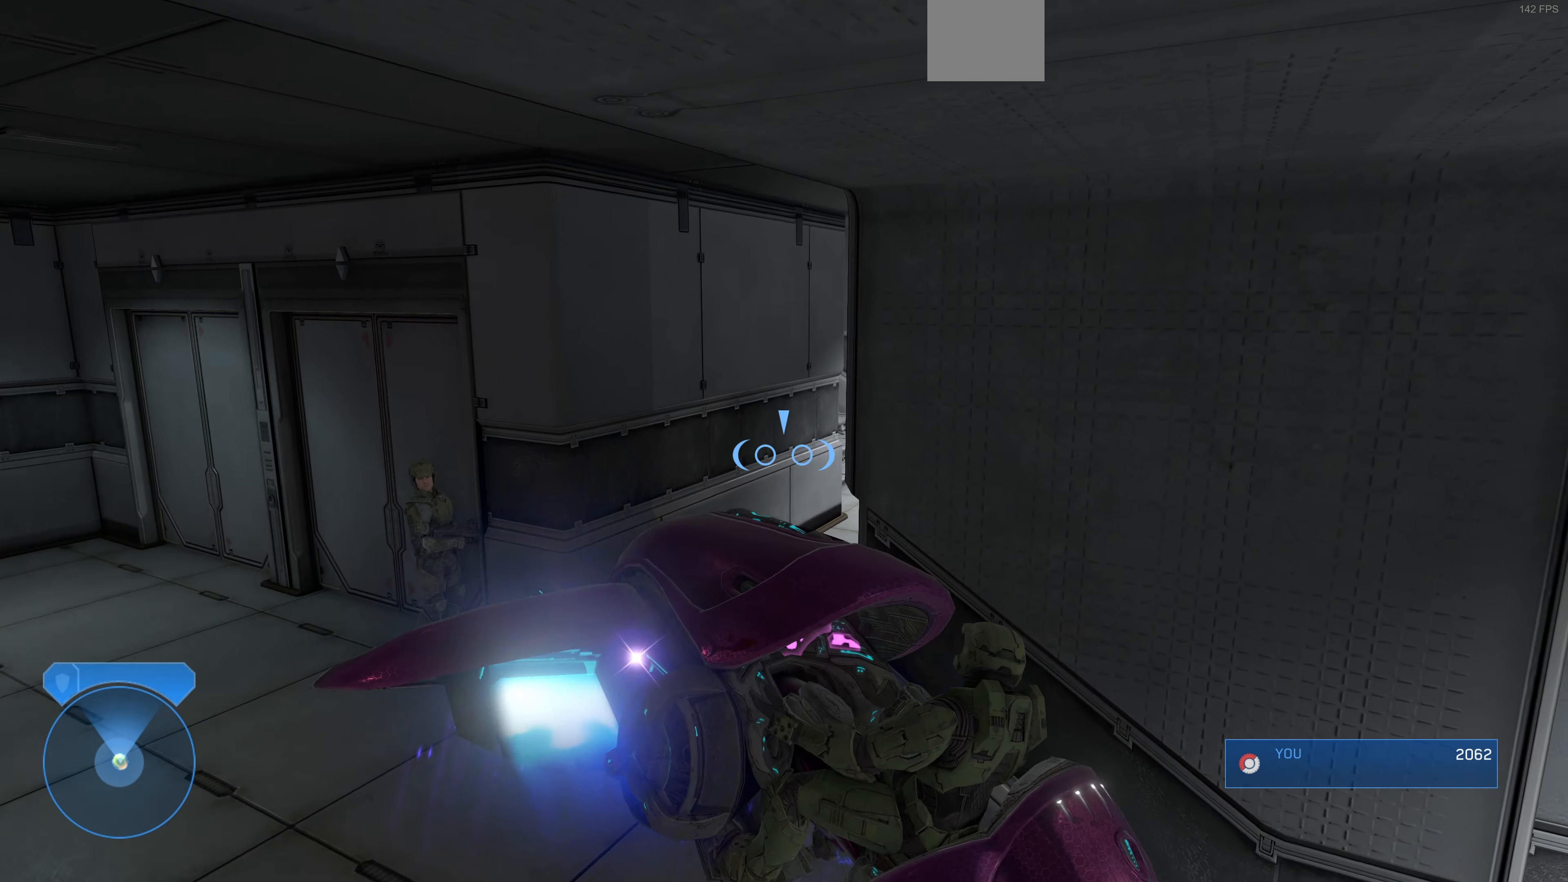
{"buttons": [], "left_stick": "left", "right_stick": "left", "events": [[134, "right_stick", "left"], [234, "left_stick", "down-left"], [334, "L2", "up"], [500, "left_stick", "left"]]}
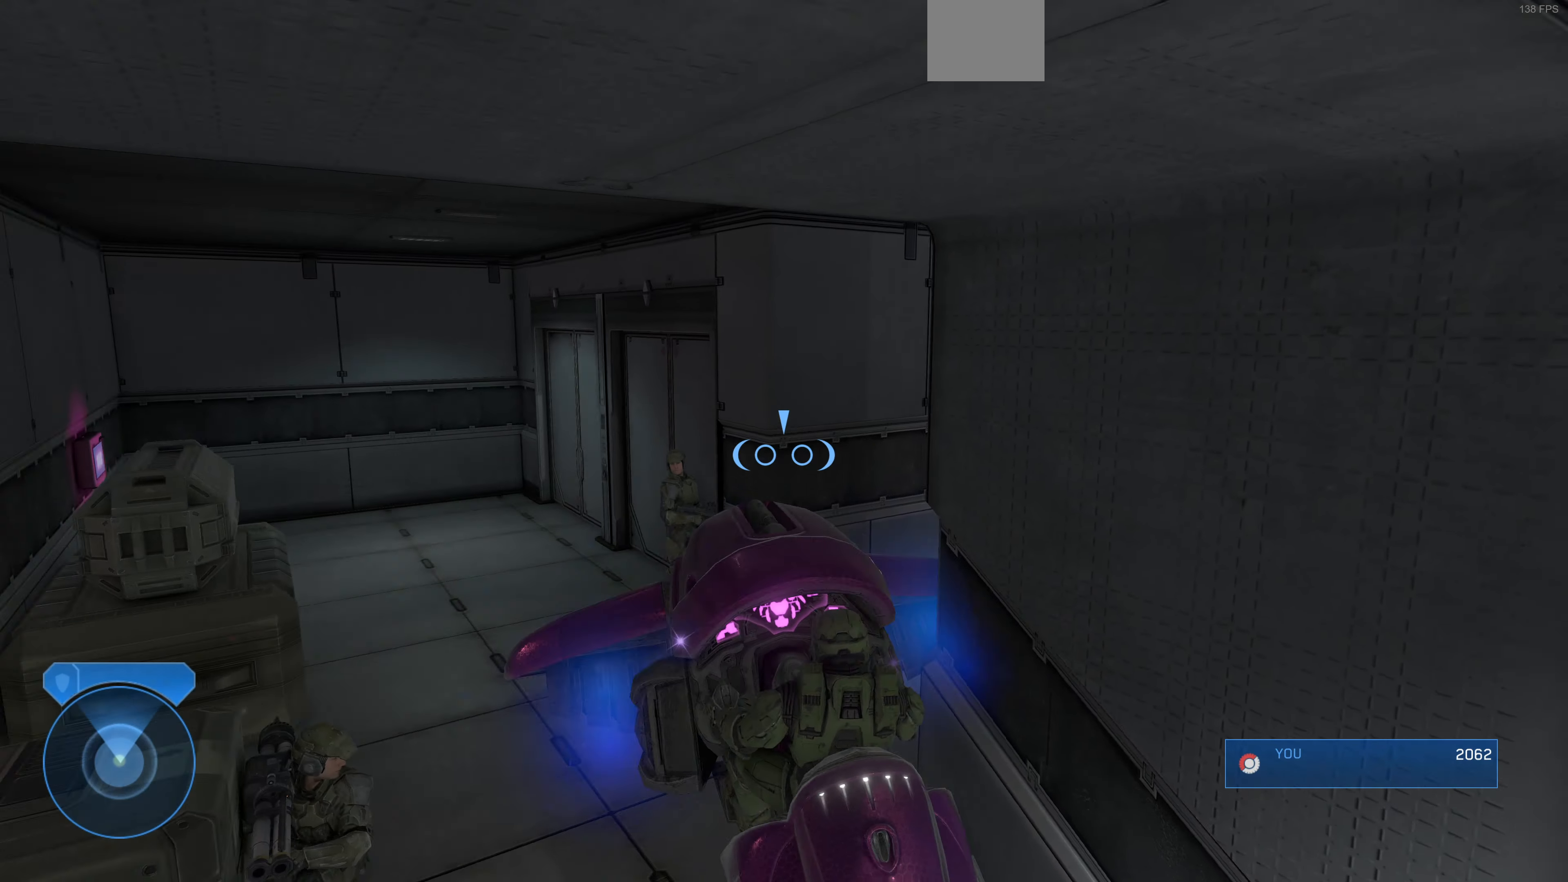
{"buttons": [], "left_stick": "up", "right_stick": "center", "events": [[34, "right_stick", "center"], [134, "left_stick", "center"], [134, "right_stick", "right"], [200, "left_stick", "right"], [300, "left_stick", "up-right"], [434, "left_stick", "up"], [467, "right_stick", "center"]]}